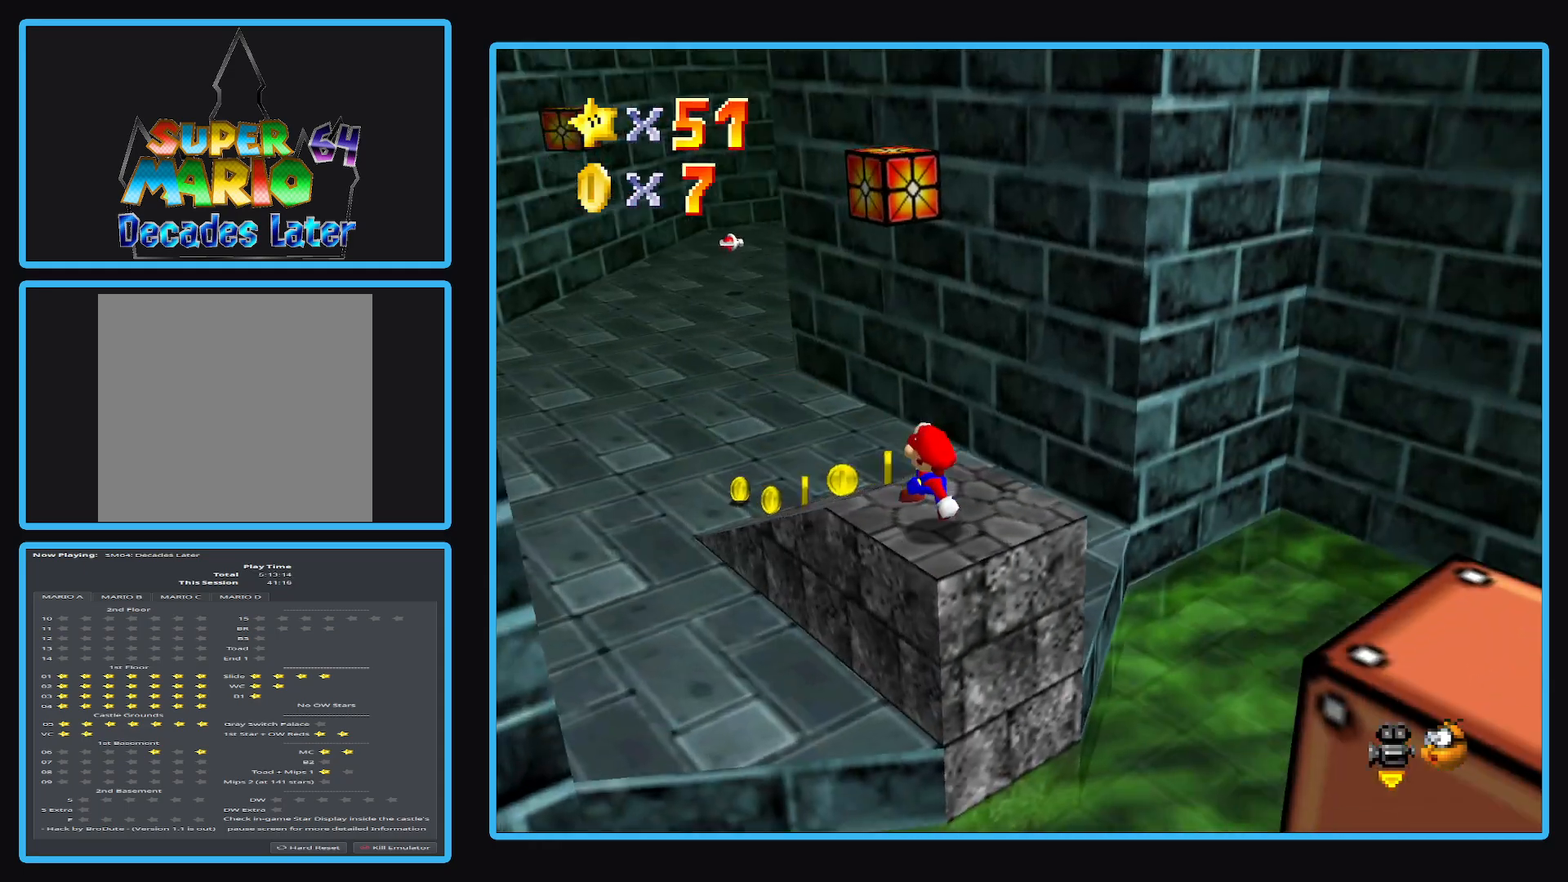
Gameplay with a controller (Xbox layout); each line is a JSON object with the inputs held at the frame after it. "events" lists button and stick changes between this image and that frame as [ms after this image, input, new state], when the widget could be followed in between. Not read: L3 R3.
{"buttons": ["Y"], "left_stick": "left", "right_stick": "center", "events": [[33, "Y", "down"], [133, "left_stick", "up-left"], [167, "Y", "up"], [267, "Y", "down"], [317, "left_stick", "left"], [400, "Y", "up"], [500, "Y", "down"]]}
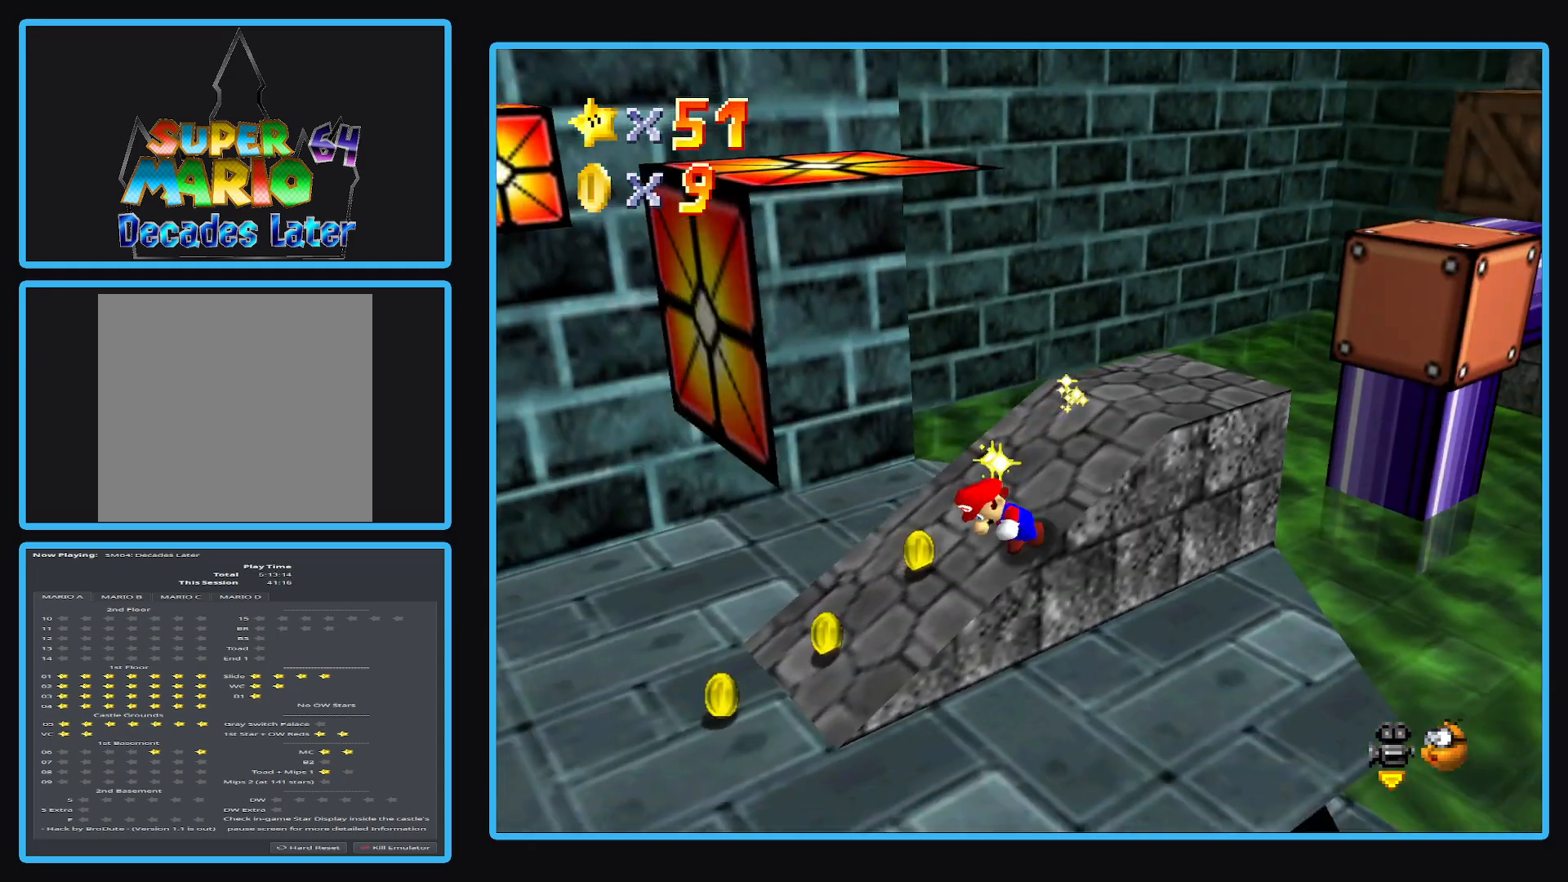
{"buttons": [], "left_stick": "down-left", "right_stick": "center", "events": [[50, "left_stick", "down-left"], [133, "Y", "up"]]}
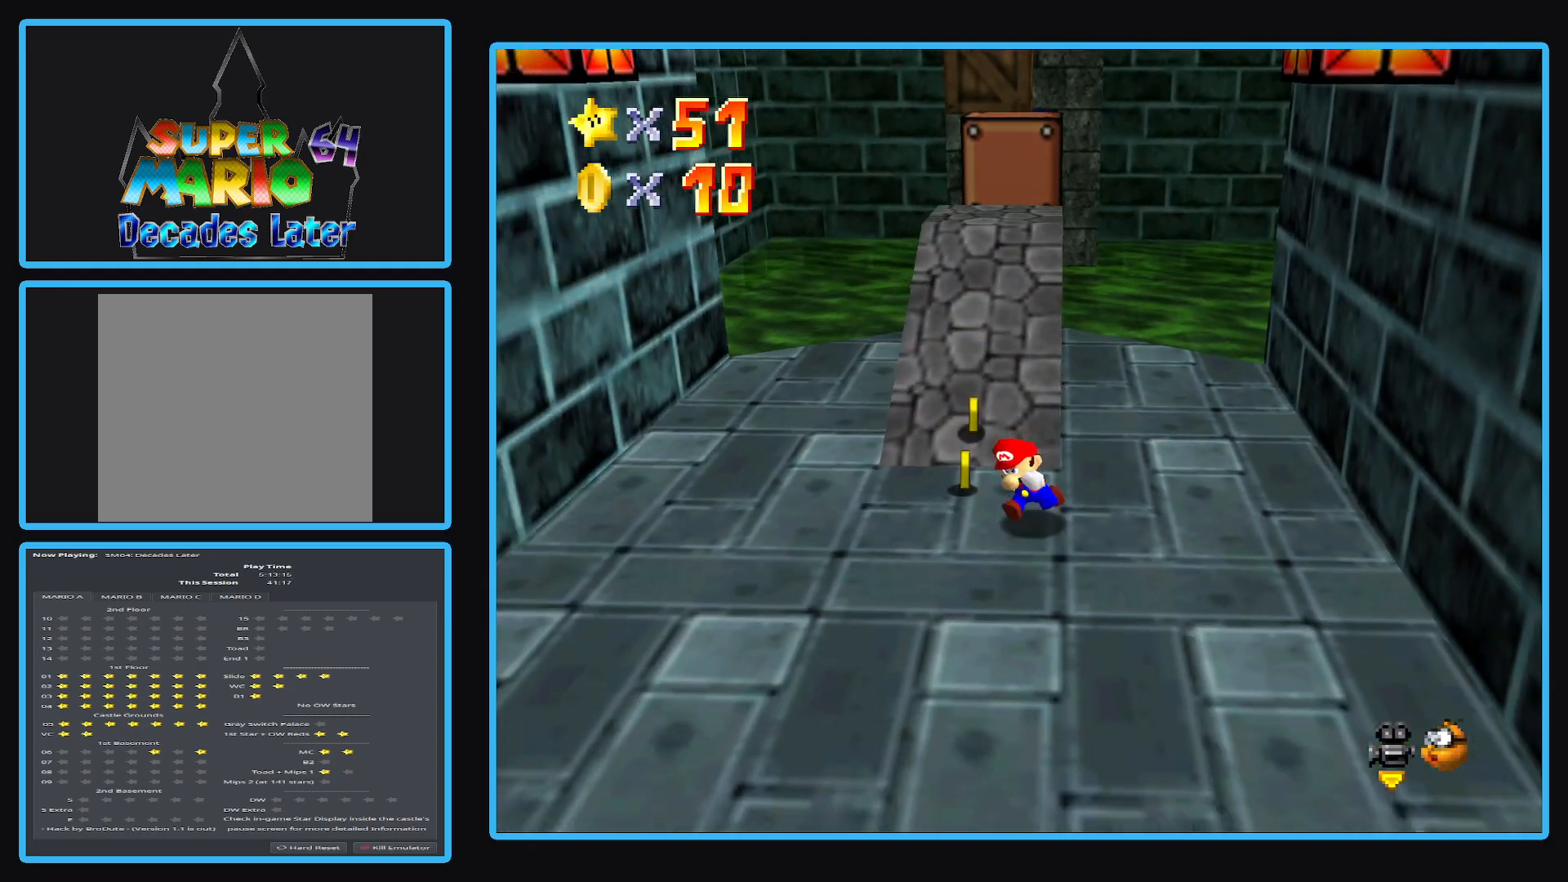
{"buttons": ["B"], "left_stick": "down-left", "right_stick": "center", "events": [[317, "B", "down"], [433, "B", "up"], [500, "B", "down"]]}
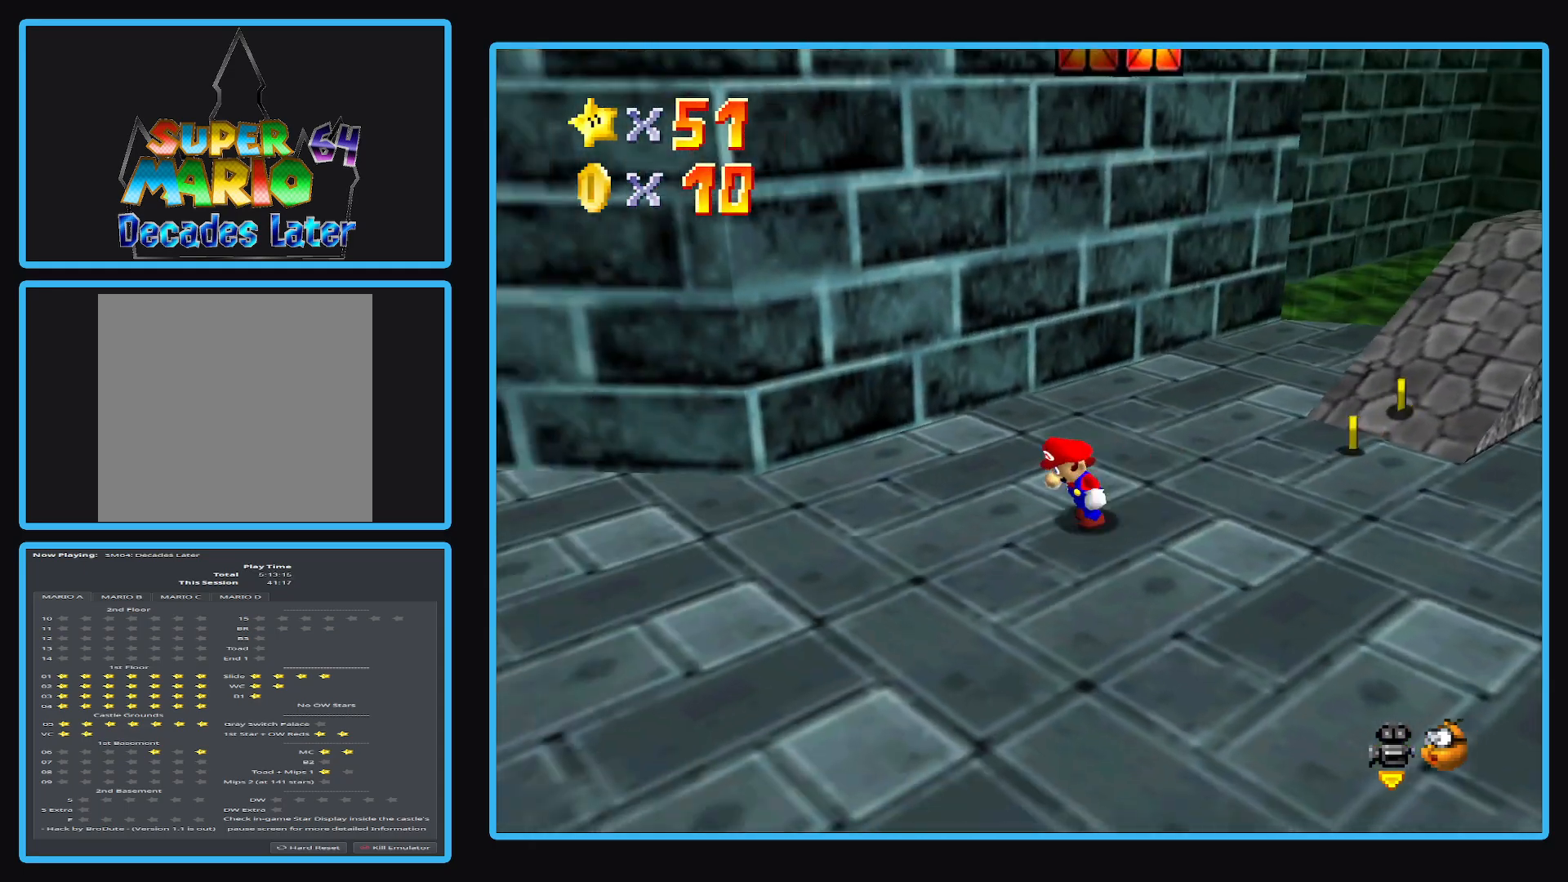
{"buttons": [], "left_stick": "up-left", "right_stick": "center", "events": [[100, "left_stick", "left"], [133, "B", "up"], [183, "B", "down"], [217, "left_stick", "up-left"], [317, "B", "up"]]}
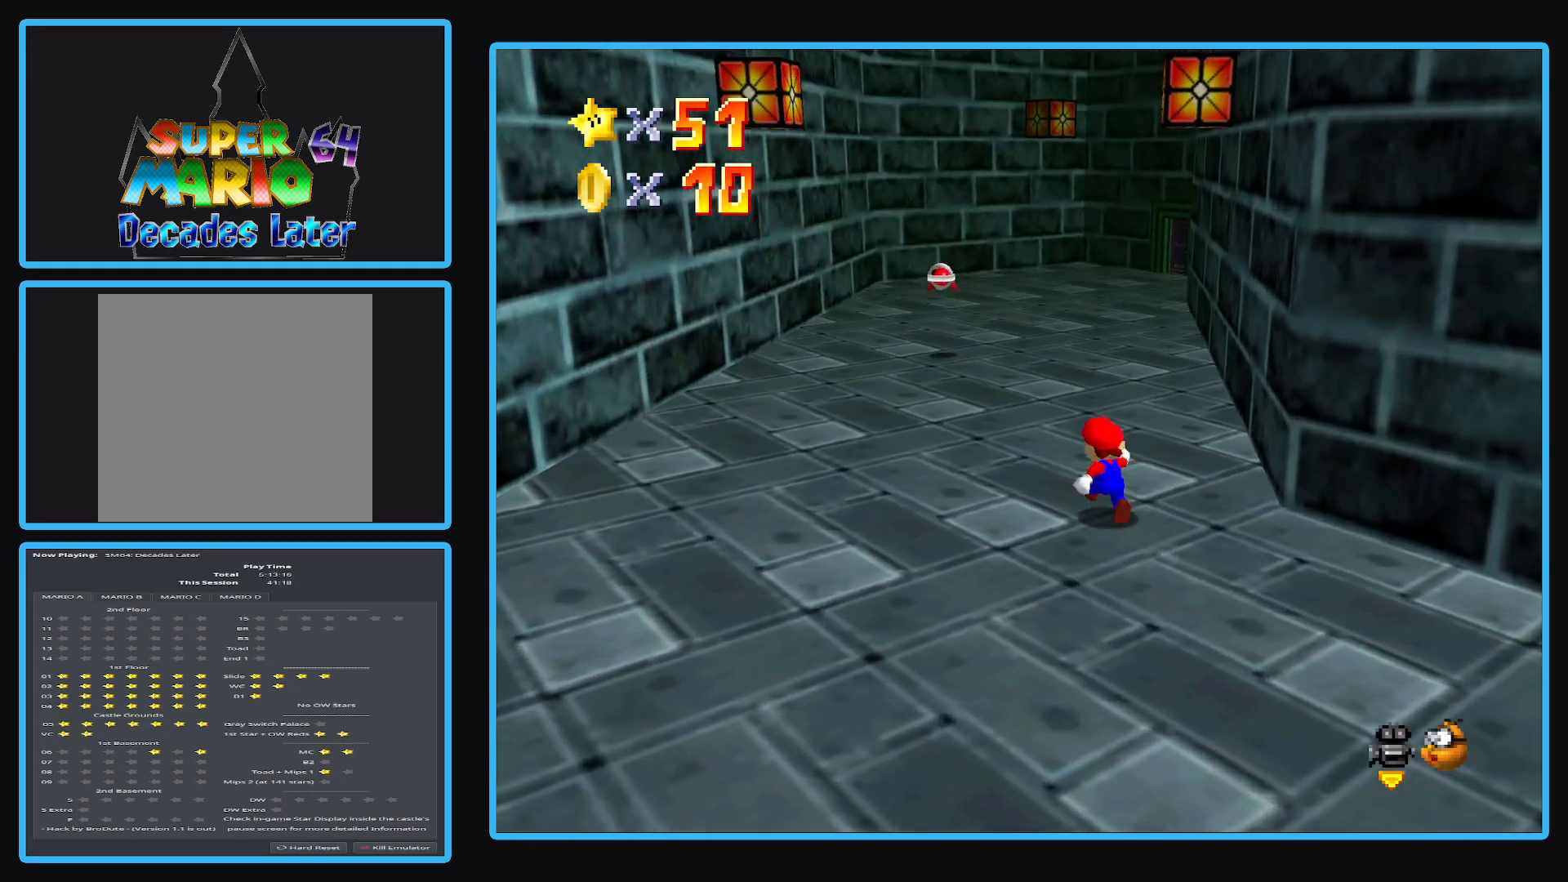
{"buttons": [], "left_stick": "up", "right_stick": "center", "events": [[100, "left_stick", "up"], [217, "X", "down"], [433, "X", "up"]]}
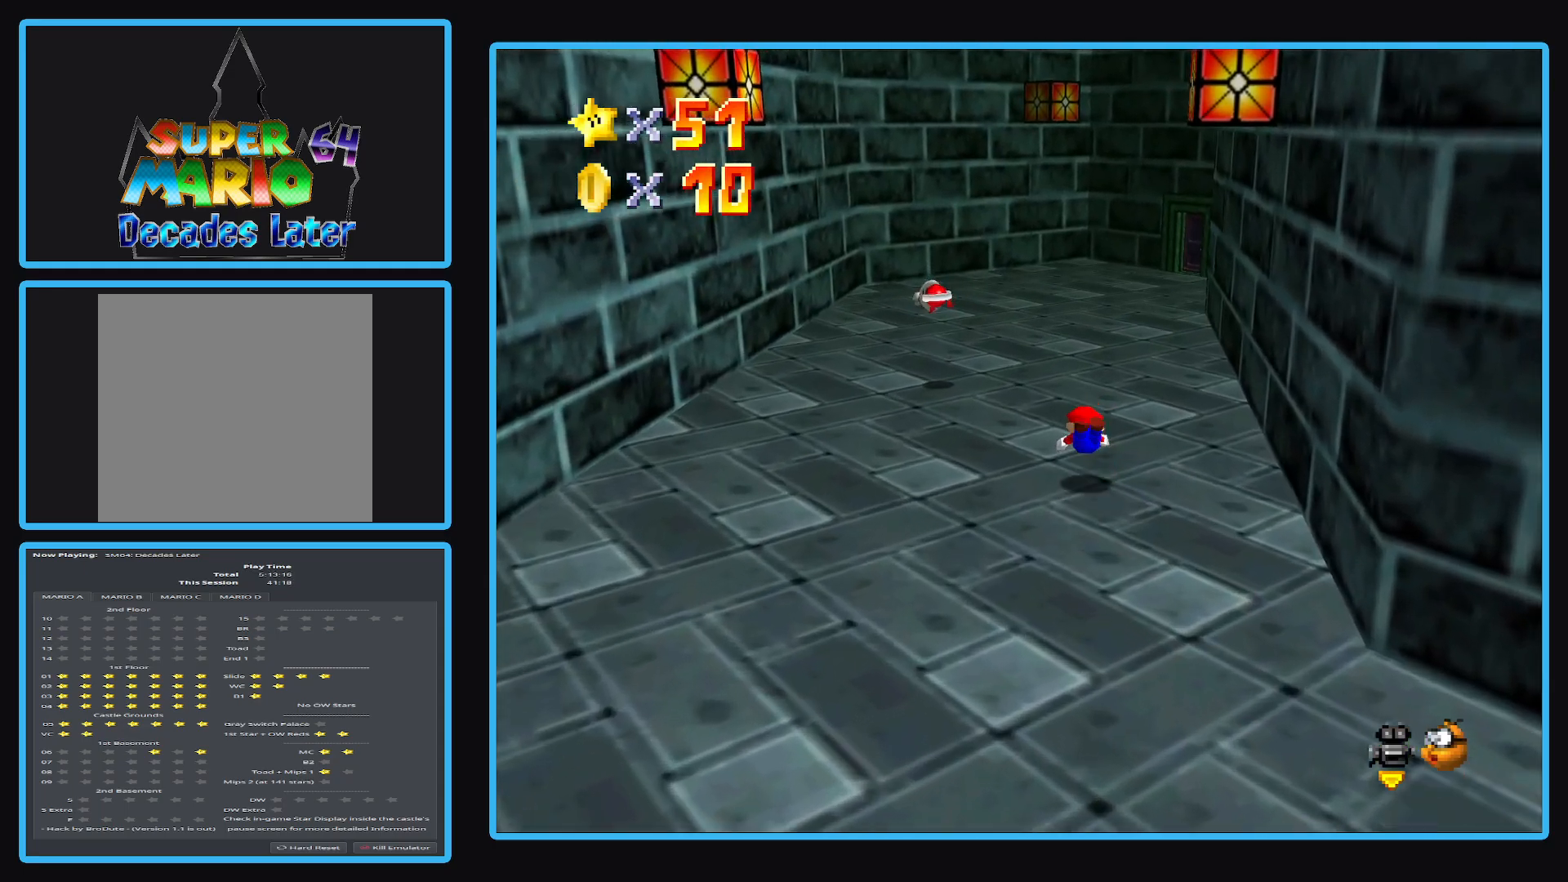
{"buttons": [], "left_stick": "up", "right_stick": "center", "events": [[150, "A", "down"], [300, "A", "up"]]}
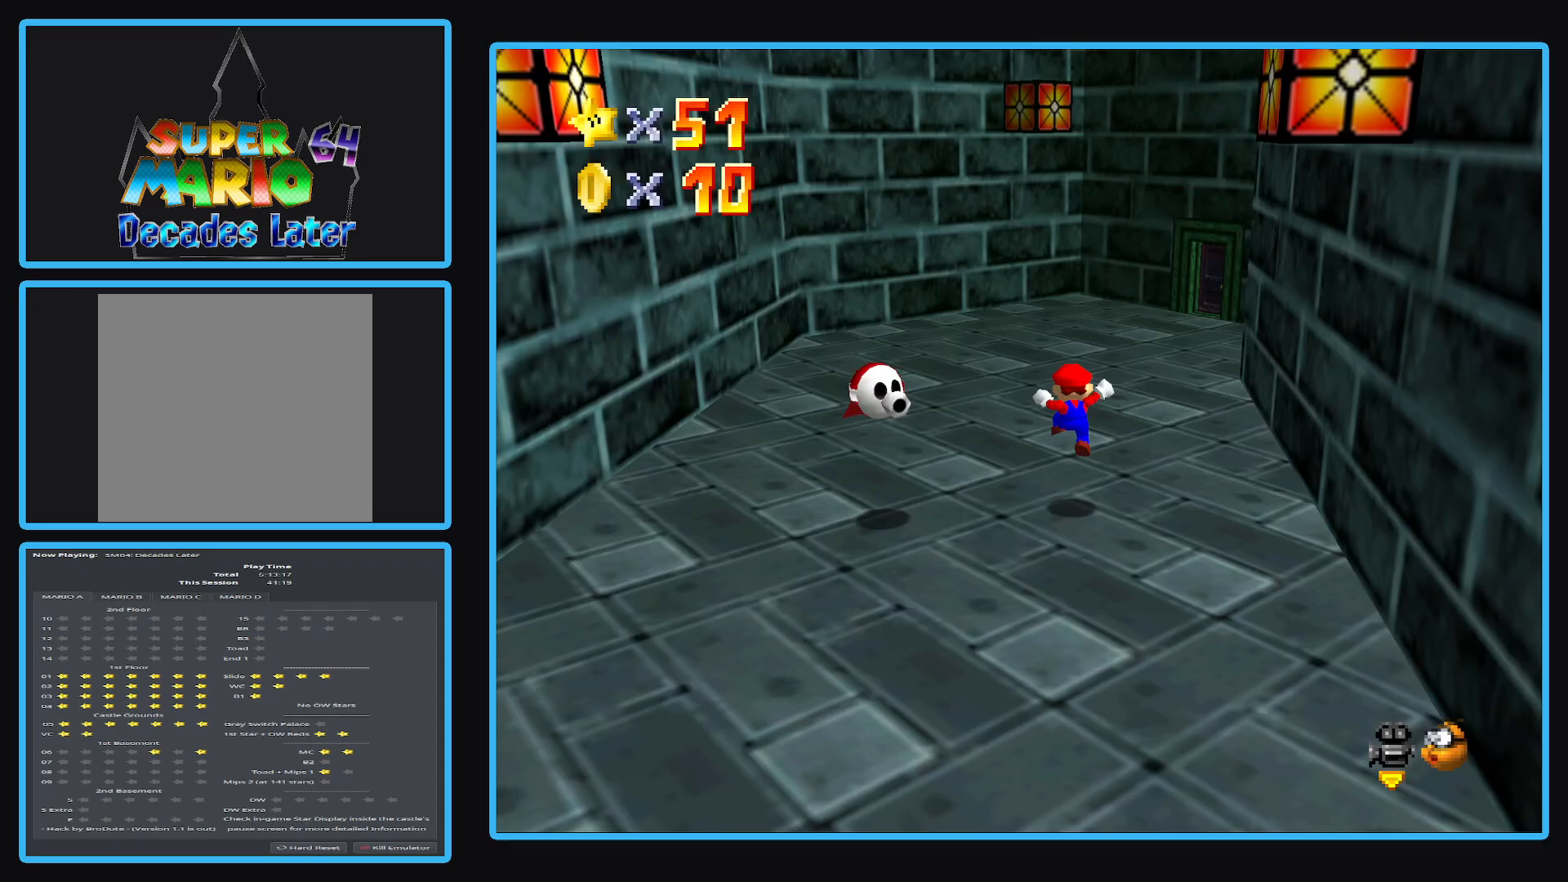
{"buttons": ["X"], "left_stick": "up", "right_stick": "center", "events": [[483, "X", "down"]]}
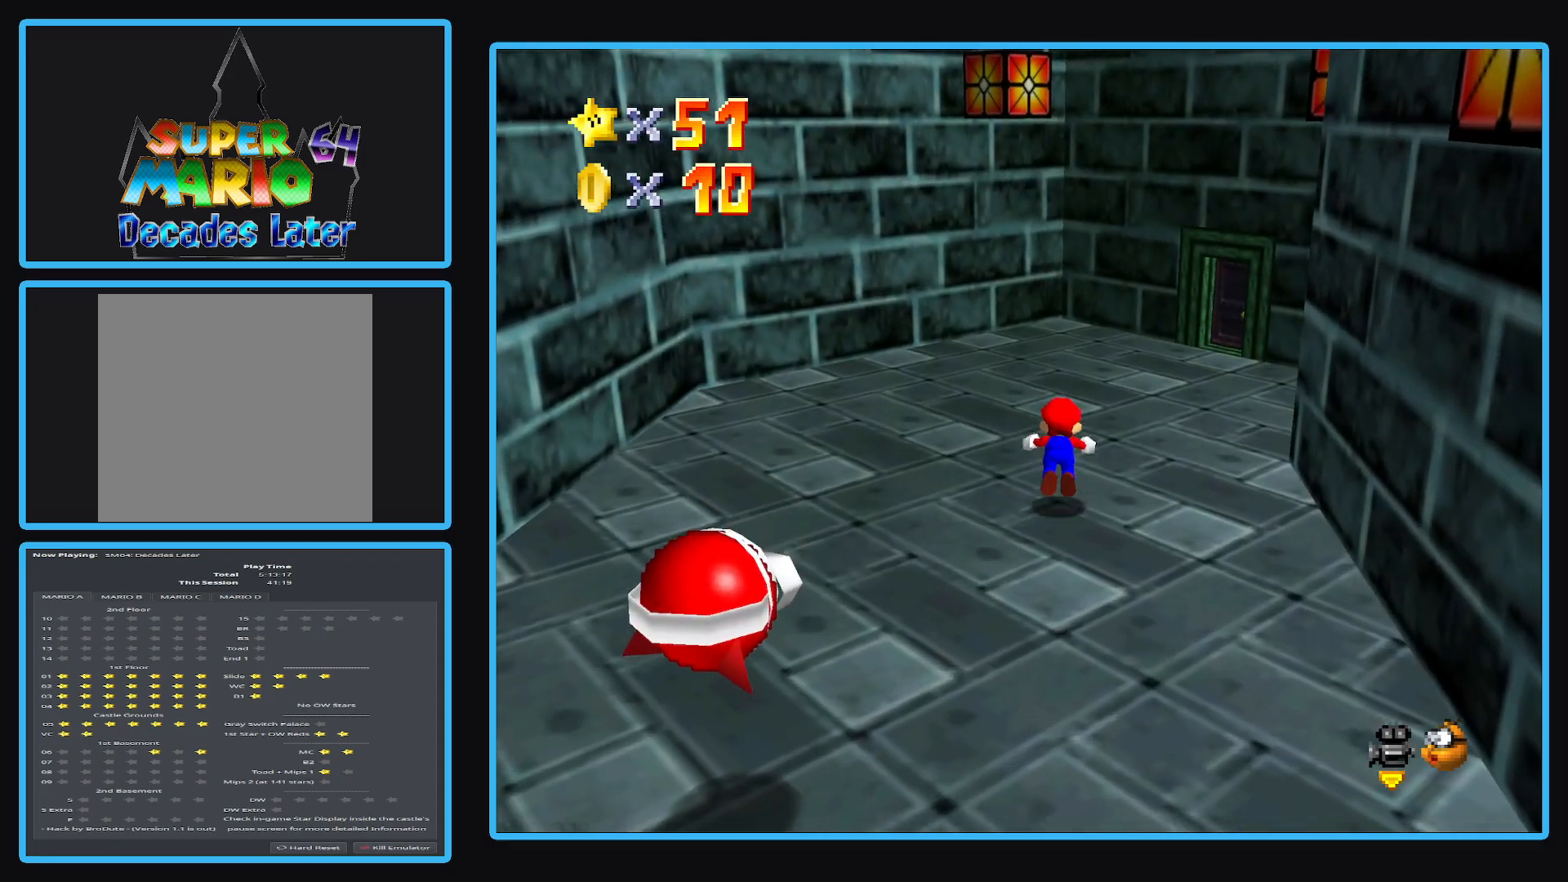
{"buttons": [], "left_stick": "right", "right_stick": "center", "events": [[50, "left_stick", "up-right"], [117, "X", "up"], [217, "left_stick", "right"], [400, "A", "down"], [500, "A", "up"]]}
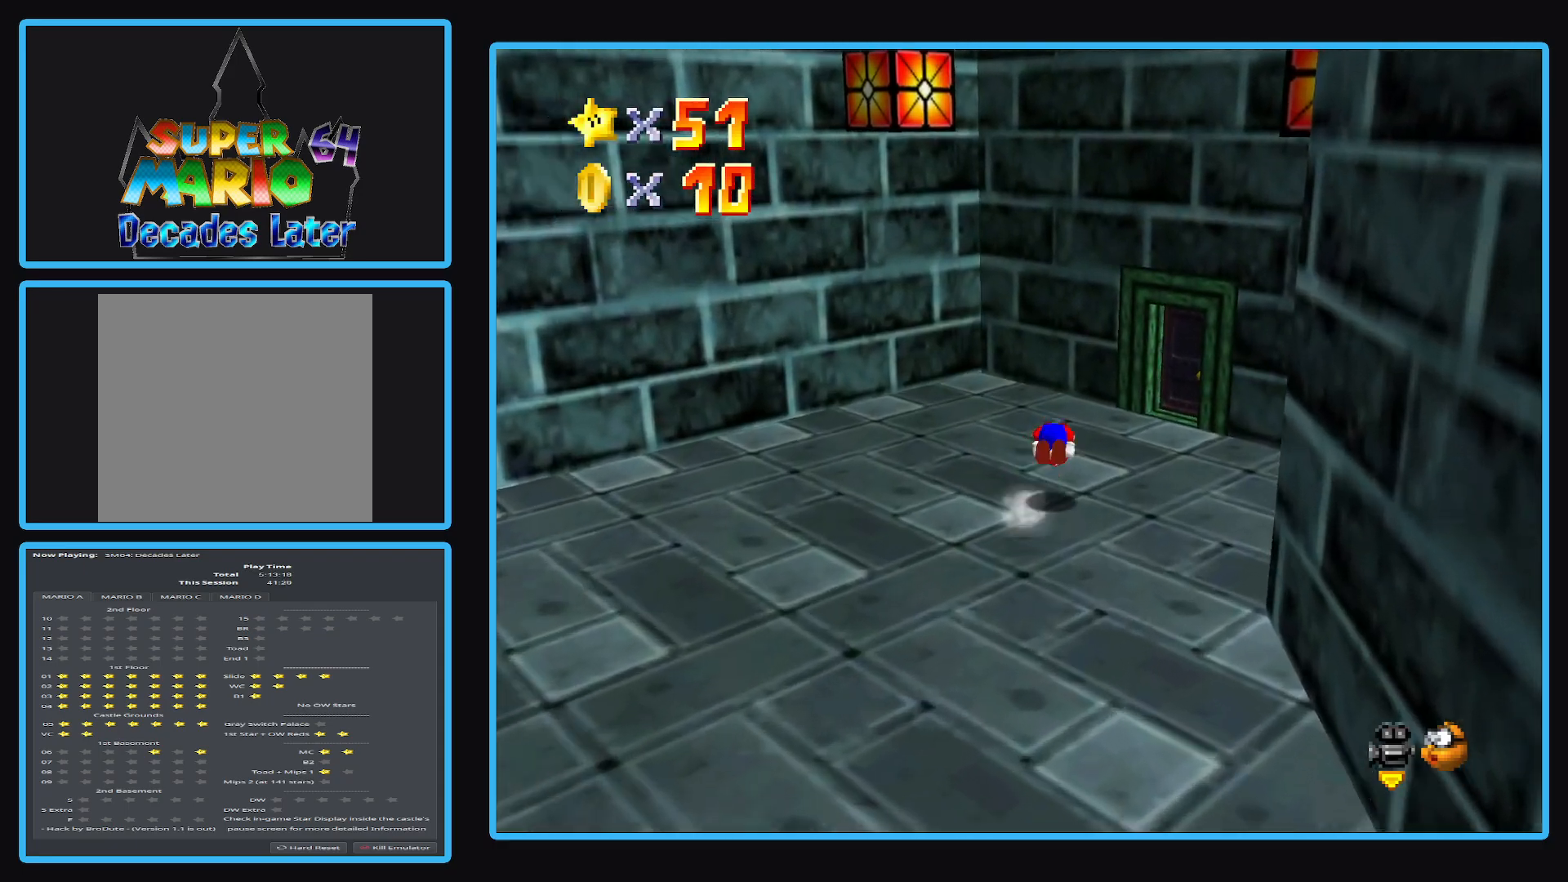
{"buttons": [], "left_stick": "up-right", "right_stick": "center", "events": [[217, "Y", "down"], [267, "left_stick", "up-right"], [333, "Y", "up"]]}
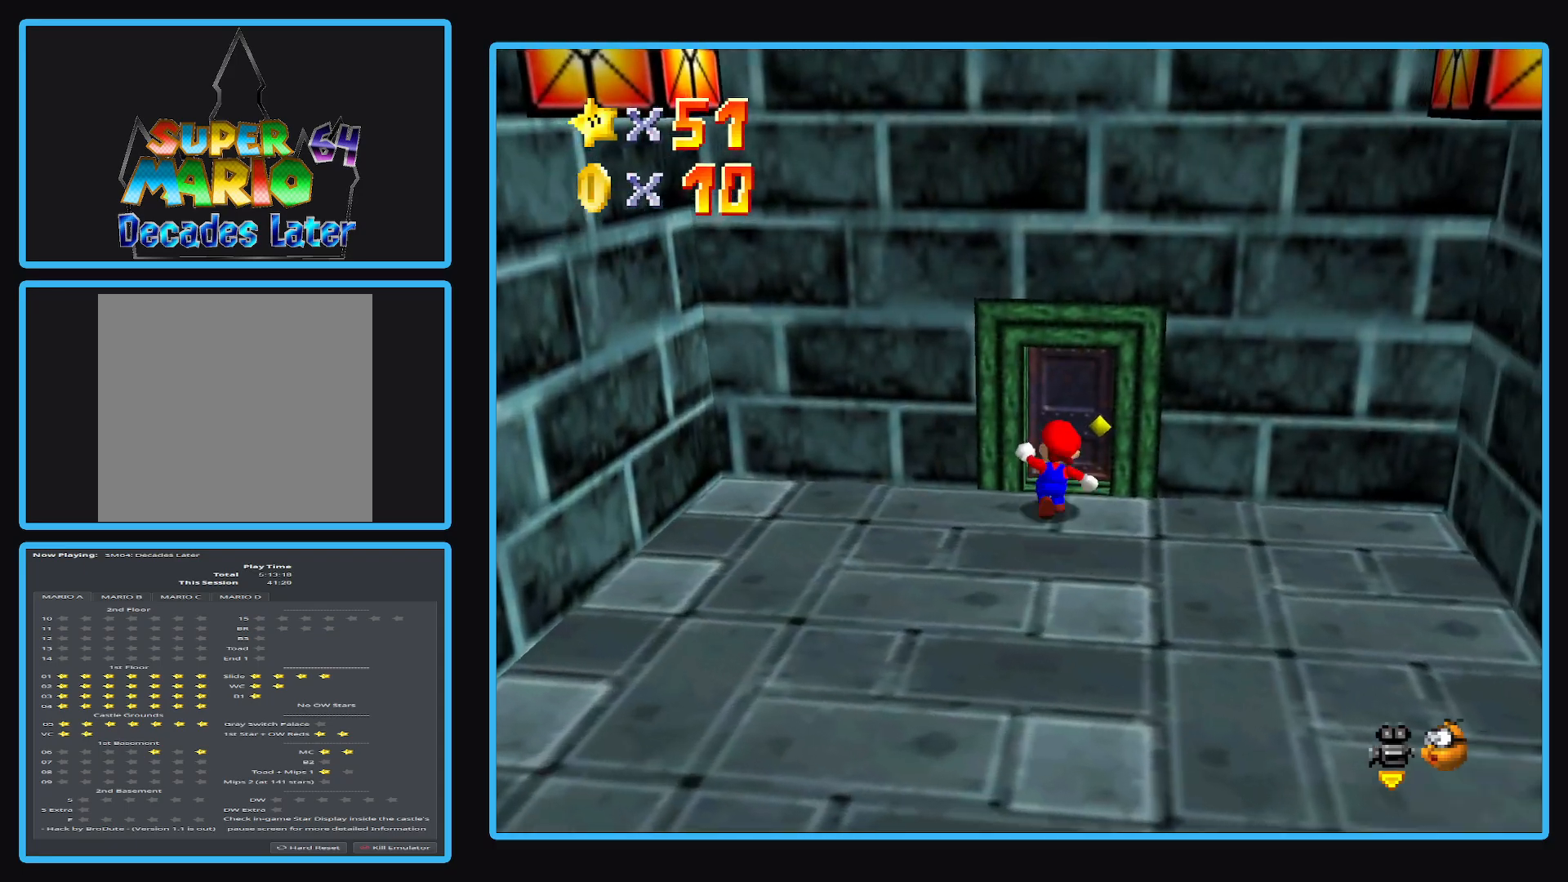
{"buttons": [], "left_stick": "up", "right_stick": "center", "events": [[17, "left_stick", "up"], [267, "B", "down"], [417, "B", "up"]]}
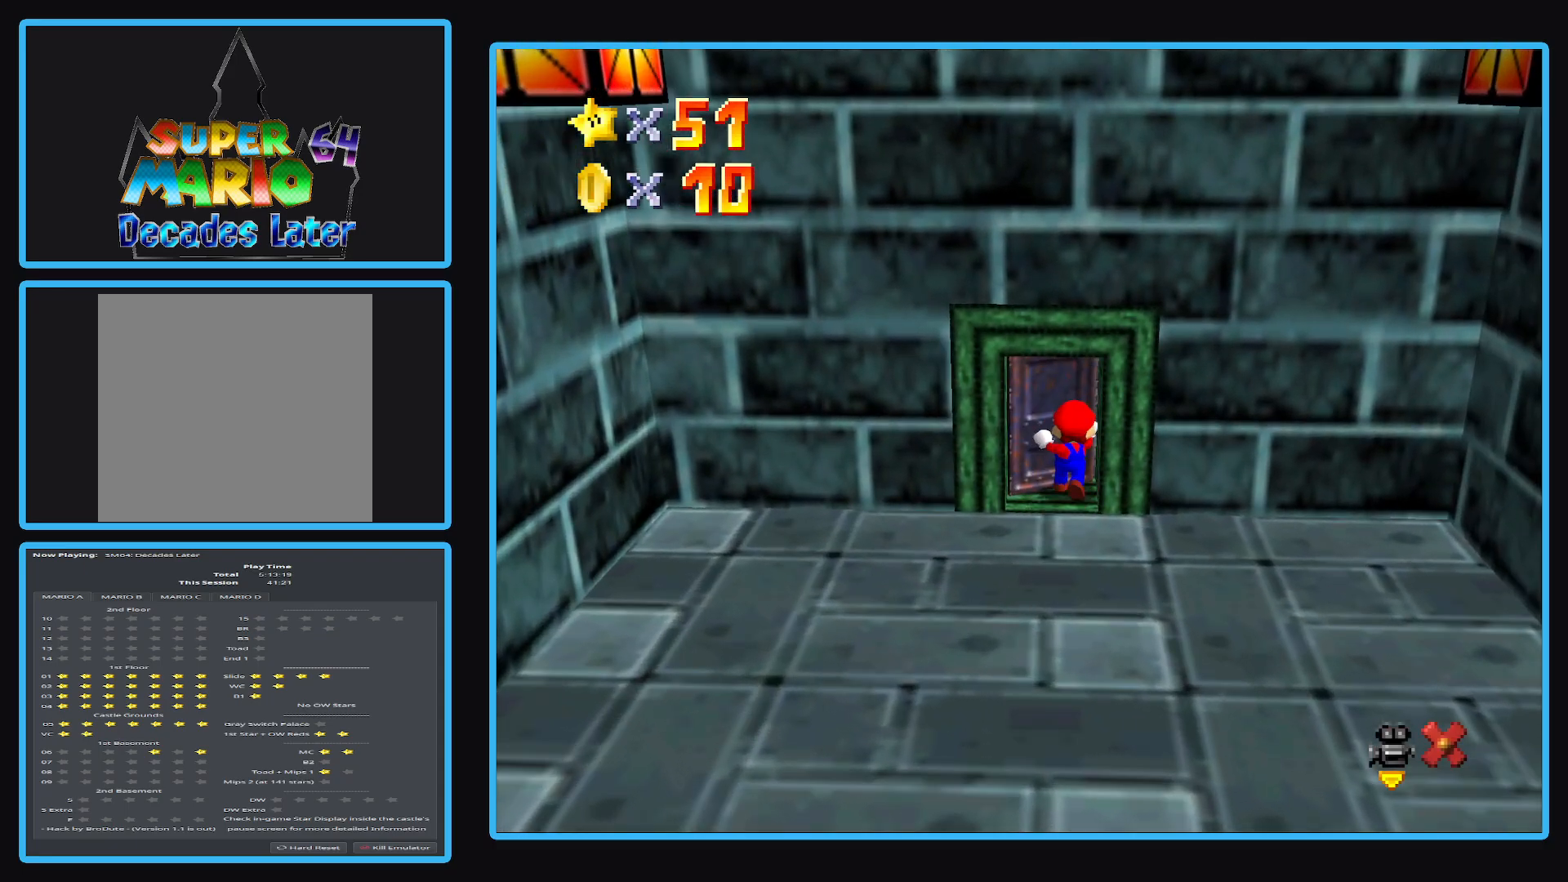
{"buttons": [], "left_stick": "center", "right_stick": "center", "events": [[250, "left_stick", "center"]]}
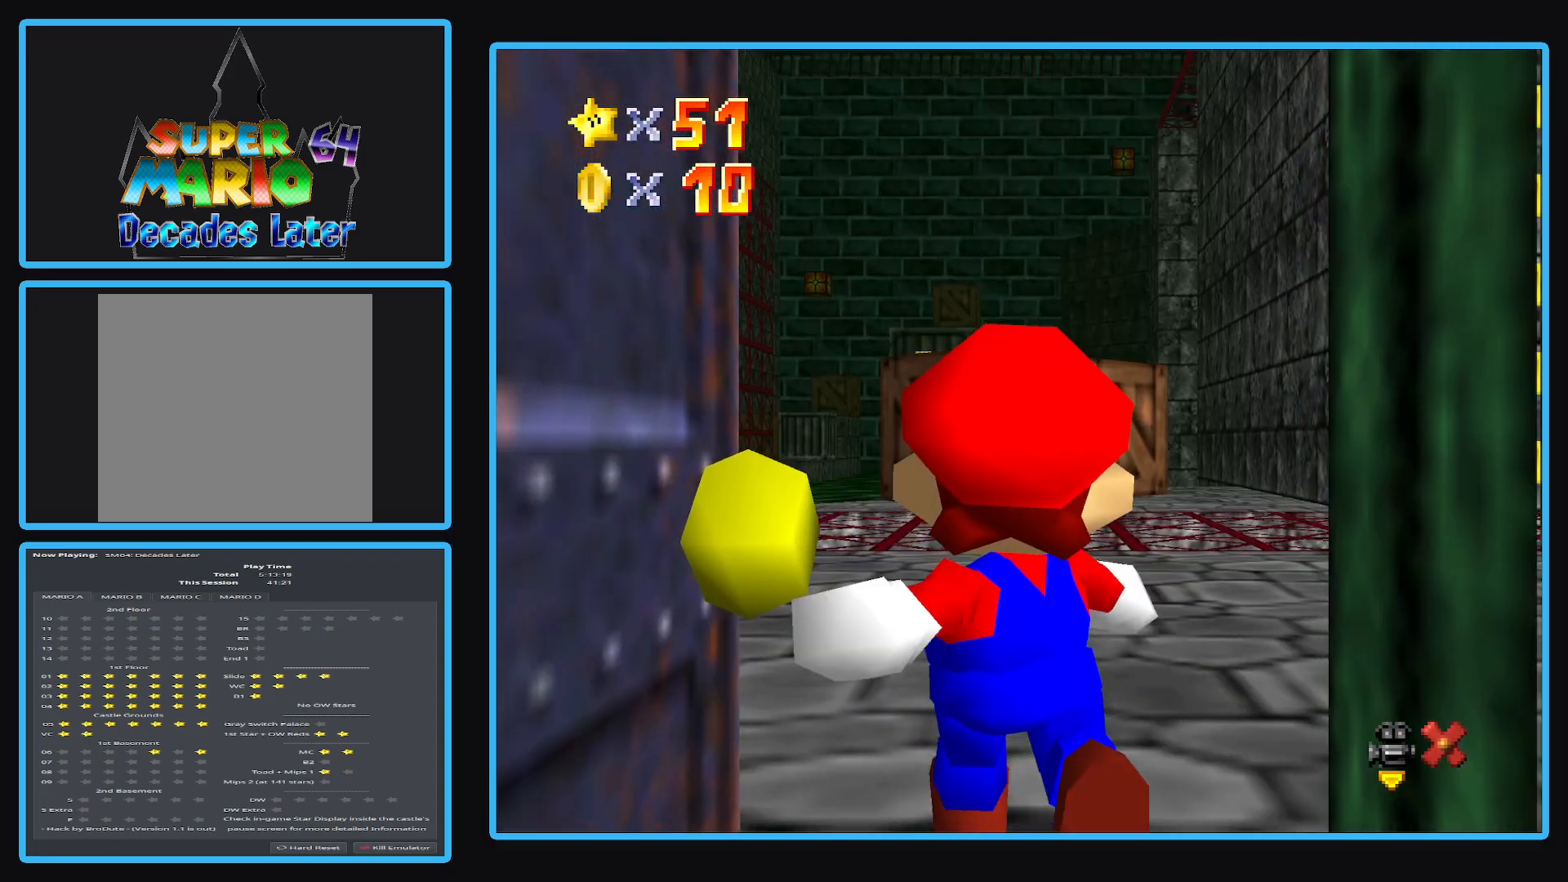
{"buttons": [], "left_stick": "center", "right_stick": "center", "events": []}
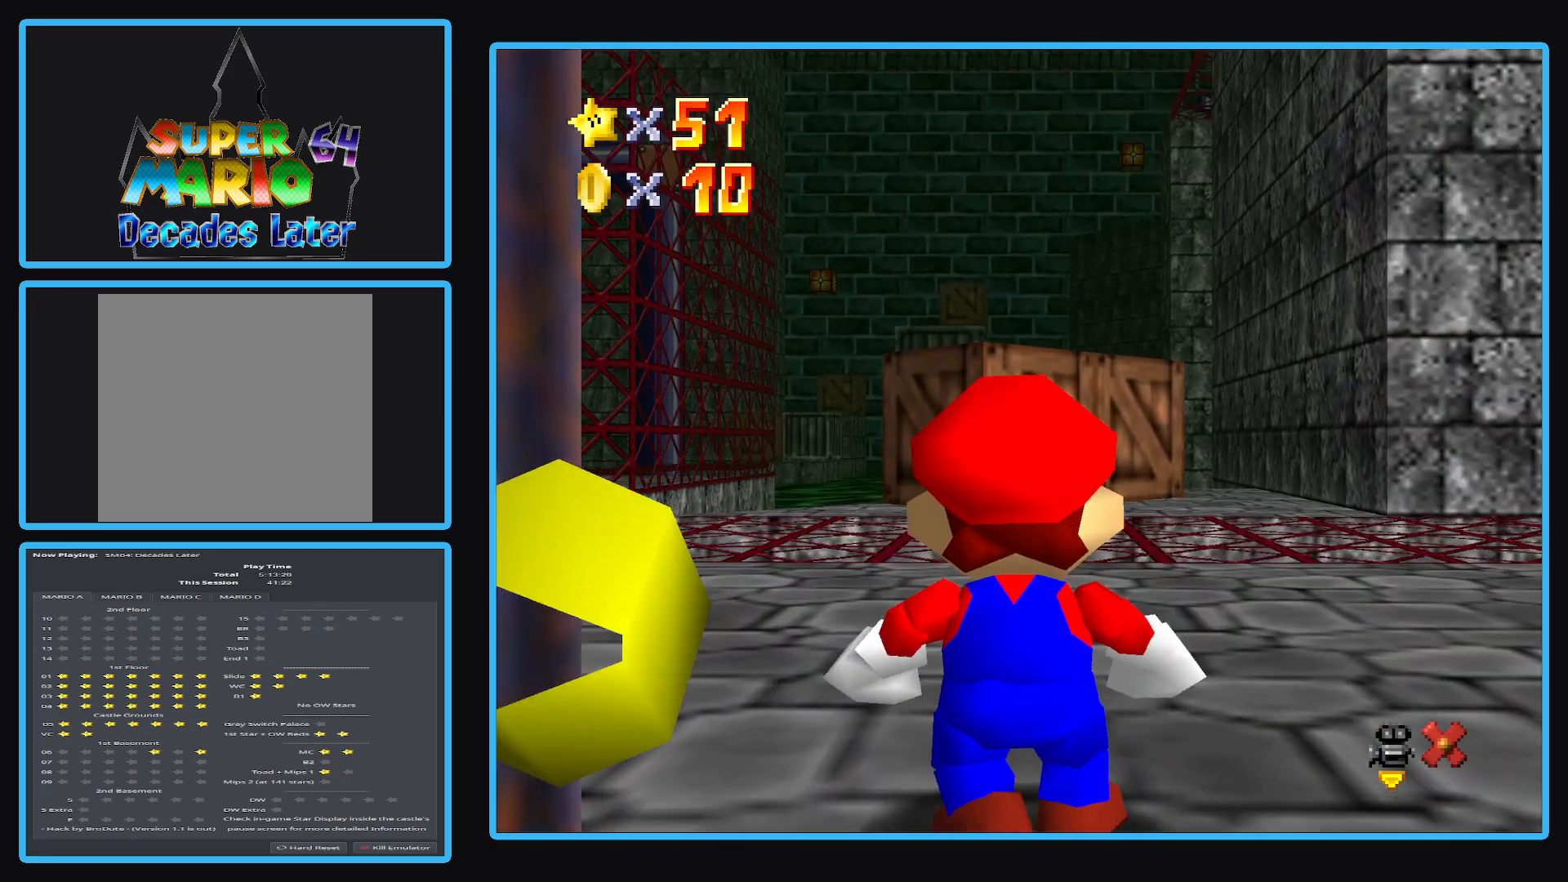
{"buttons": [], "left_stick": "up", "right_stick": "center", "events": [[17, "left_stick", "up"], [350, "B", "down"], [500, "B", "up"]]}
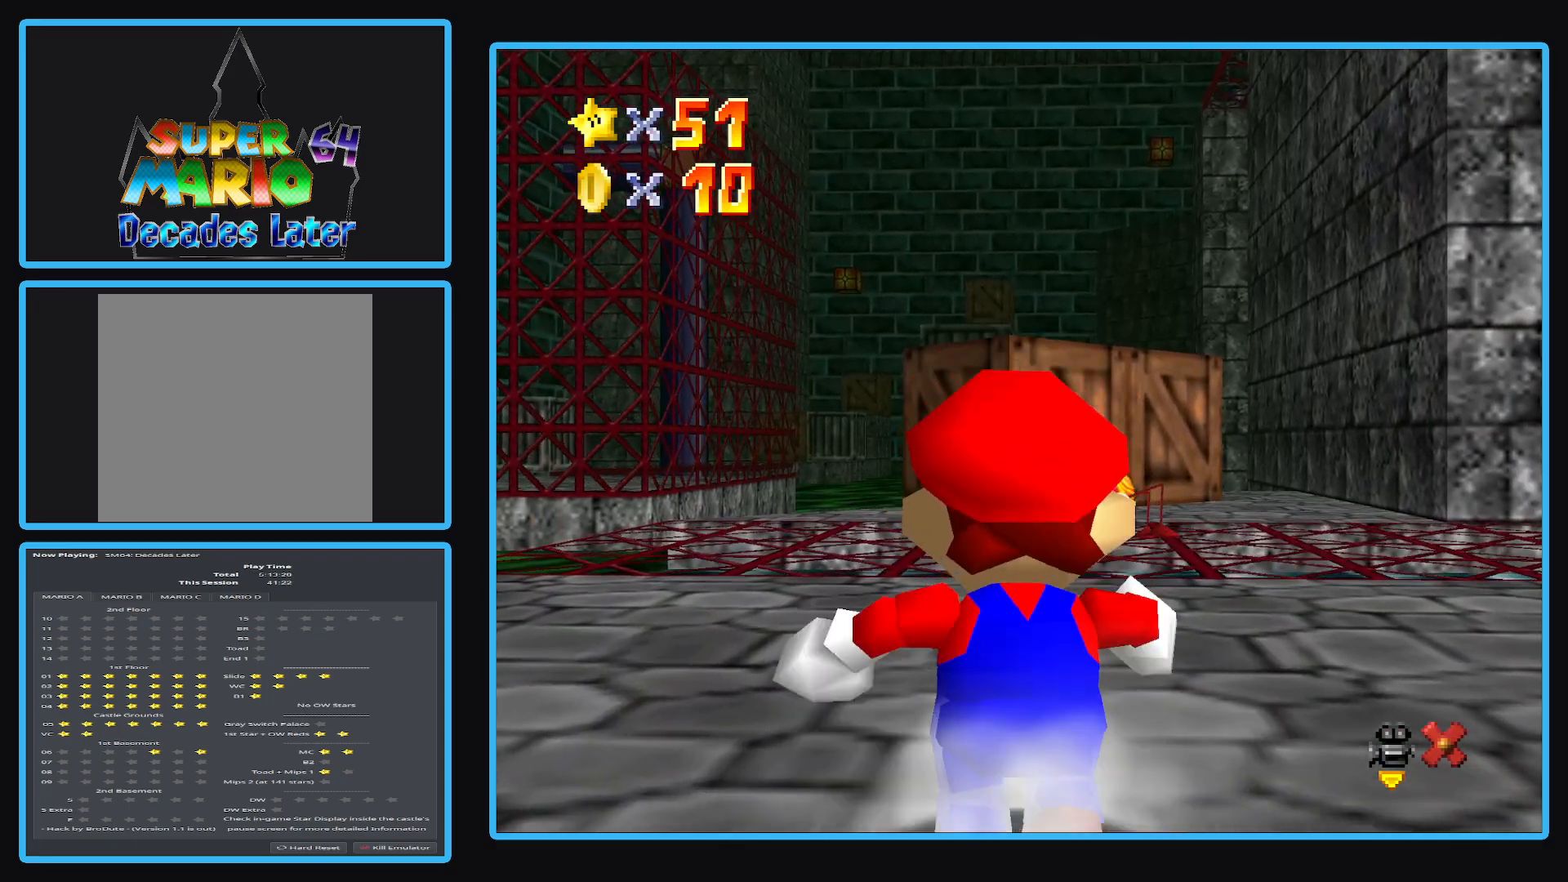
{"buttons": [], "left_stick": "center", "right_stick": "center", "events": [[100, "B", "down"], [167, "left_stick", "up-left"], [250, "B", "up"], [317, "B", "down"], [417, "left_stick", "center"], [450, "B", "up"]]}
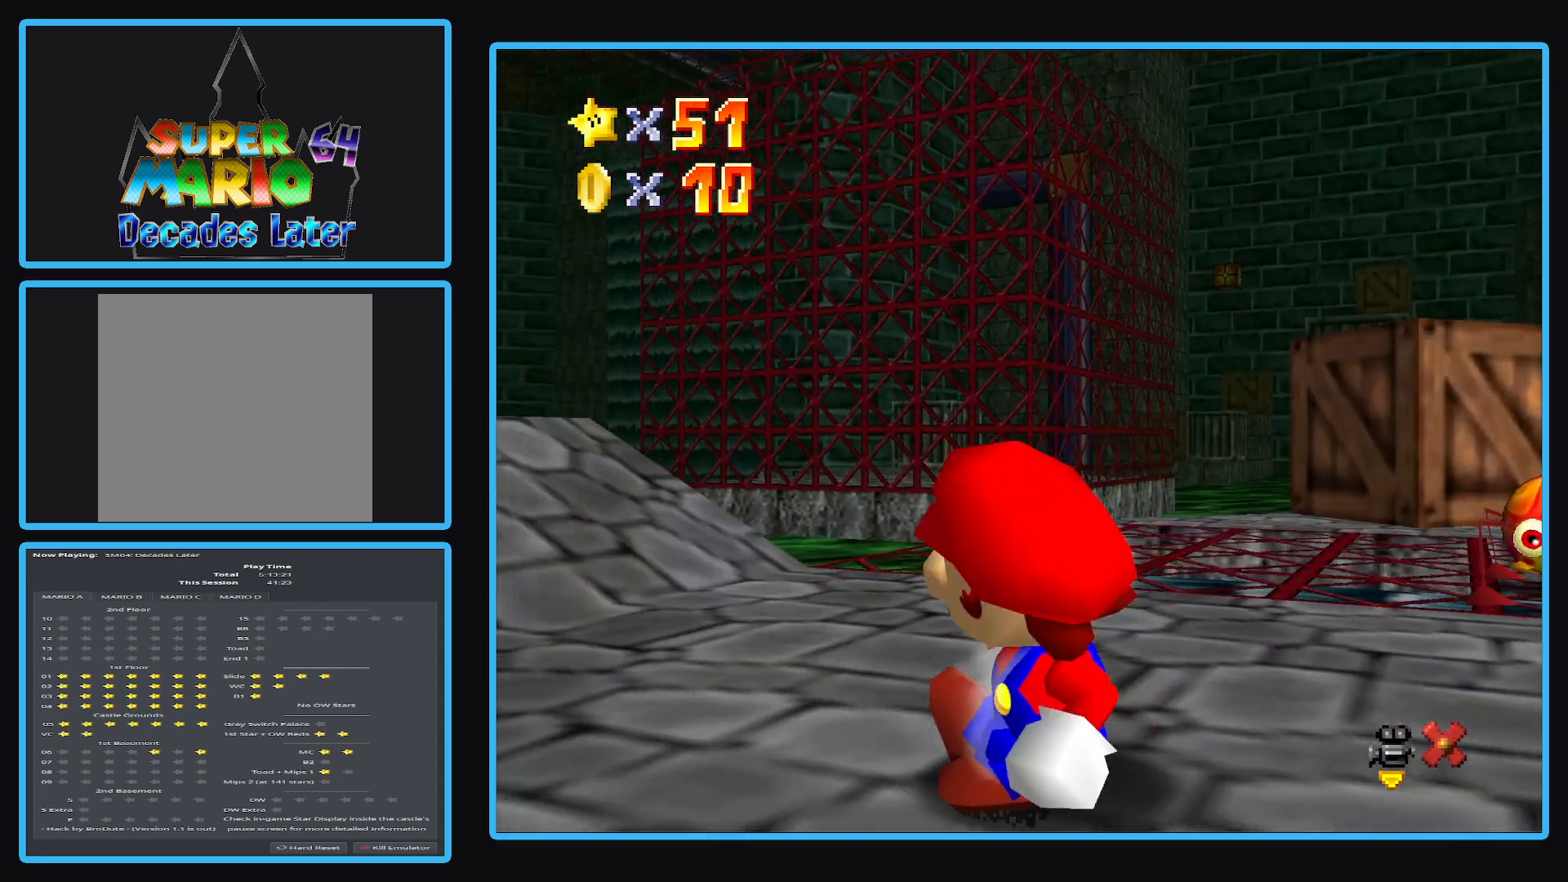
{"buttons": ["B"], "left_stick": "left", "right_stick": "center", "events": [[33, "B", "down"], [167, "B", "up"], [233, "left_stick", "left"], [267, "B", "down"], [417, "B", "up"], [500, "B", "down"]]}
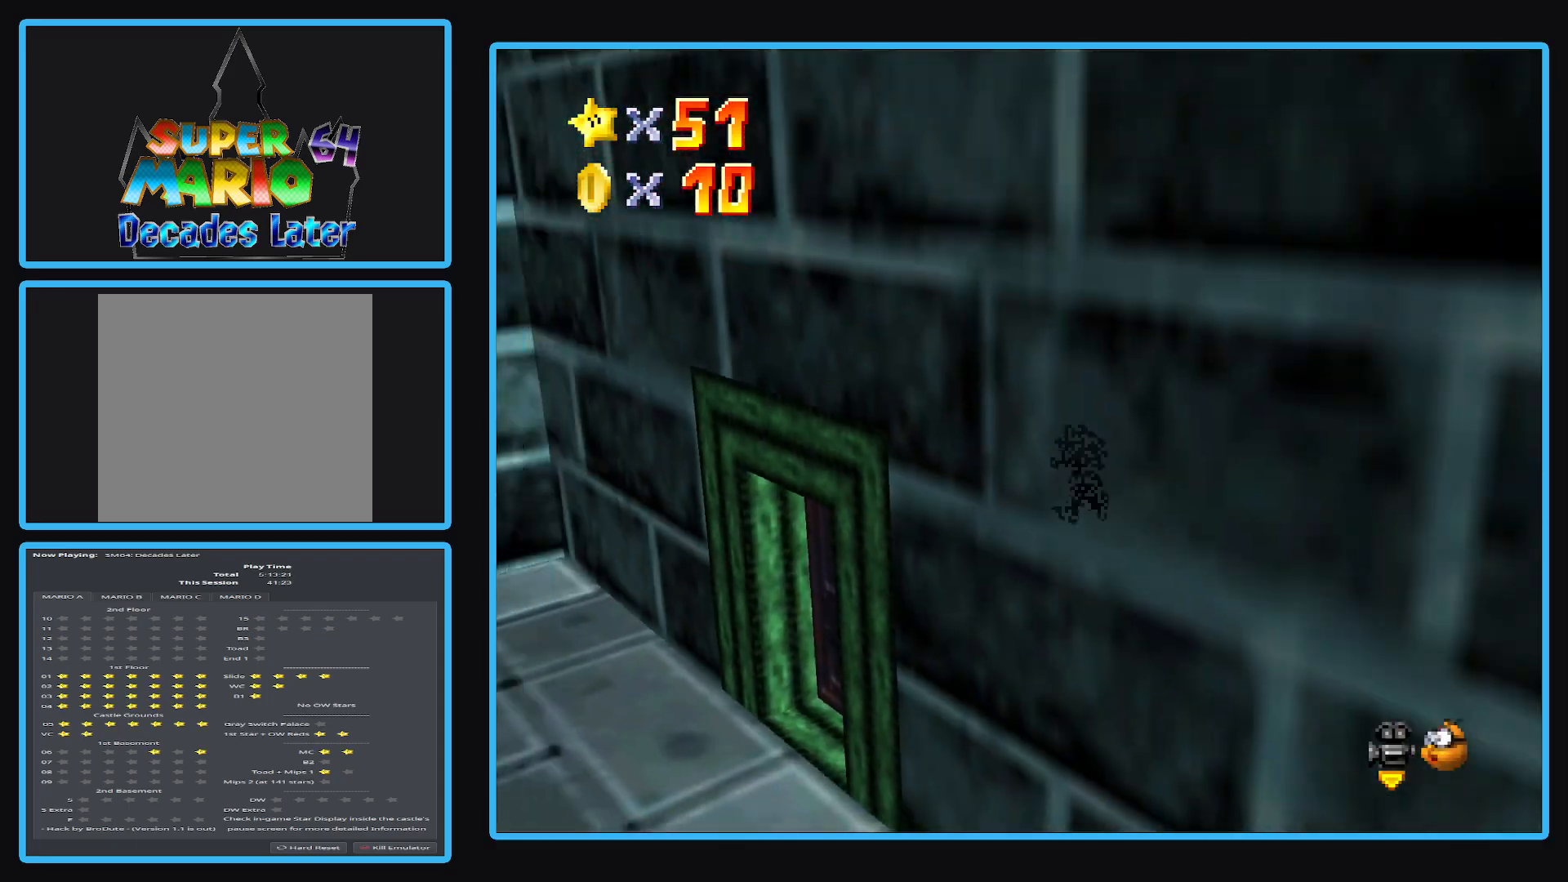
{"buttons": [], "left_stick": "down-left", "right_stick": "center", "events": [[17, "left_stick", "down-left"], [117, "B", "up"], [217, "B", "down"], [300, "B", "up"]]}
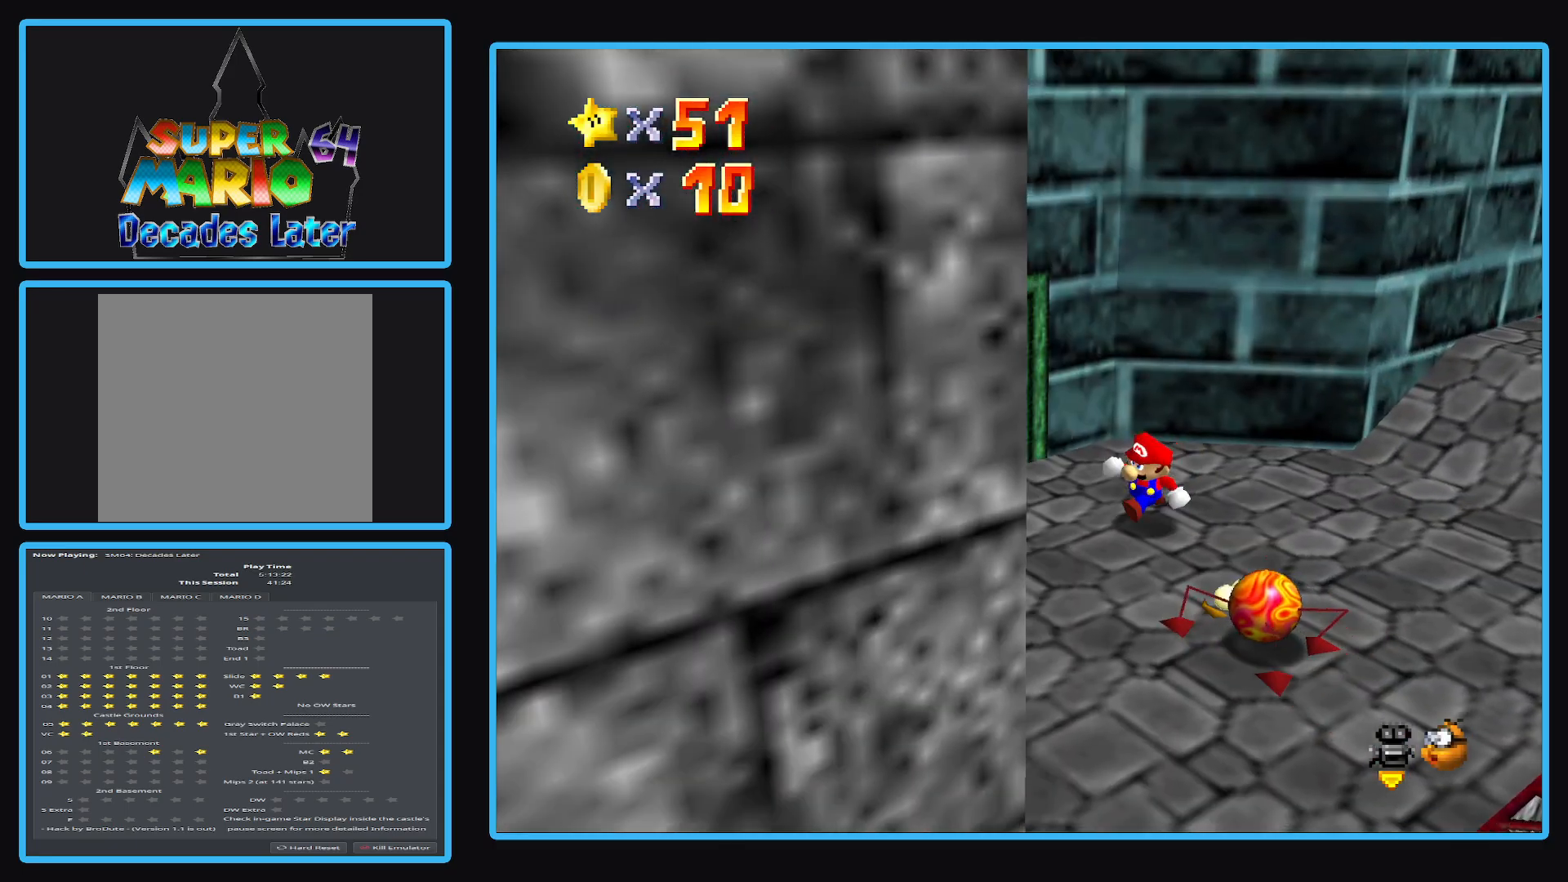
{"buttons": ["B"], "left_stick": "up", "right_stick": "center", "events": [[217, "left_stick", "up-left"], [350, "left_stick", "up"], [367, "B", "down"]]}
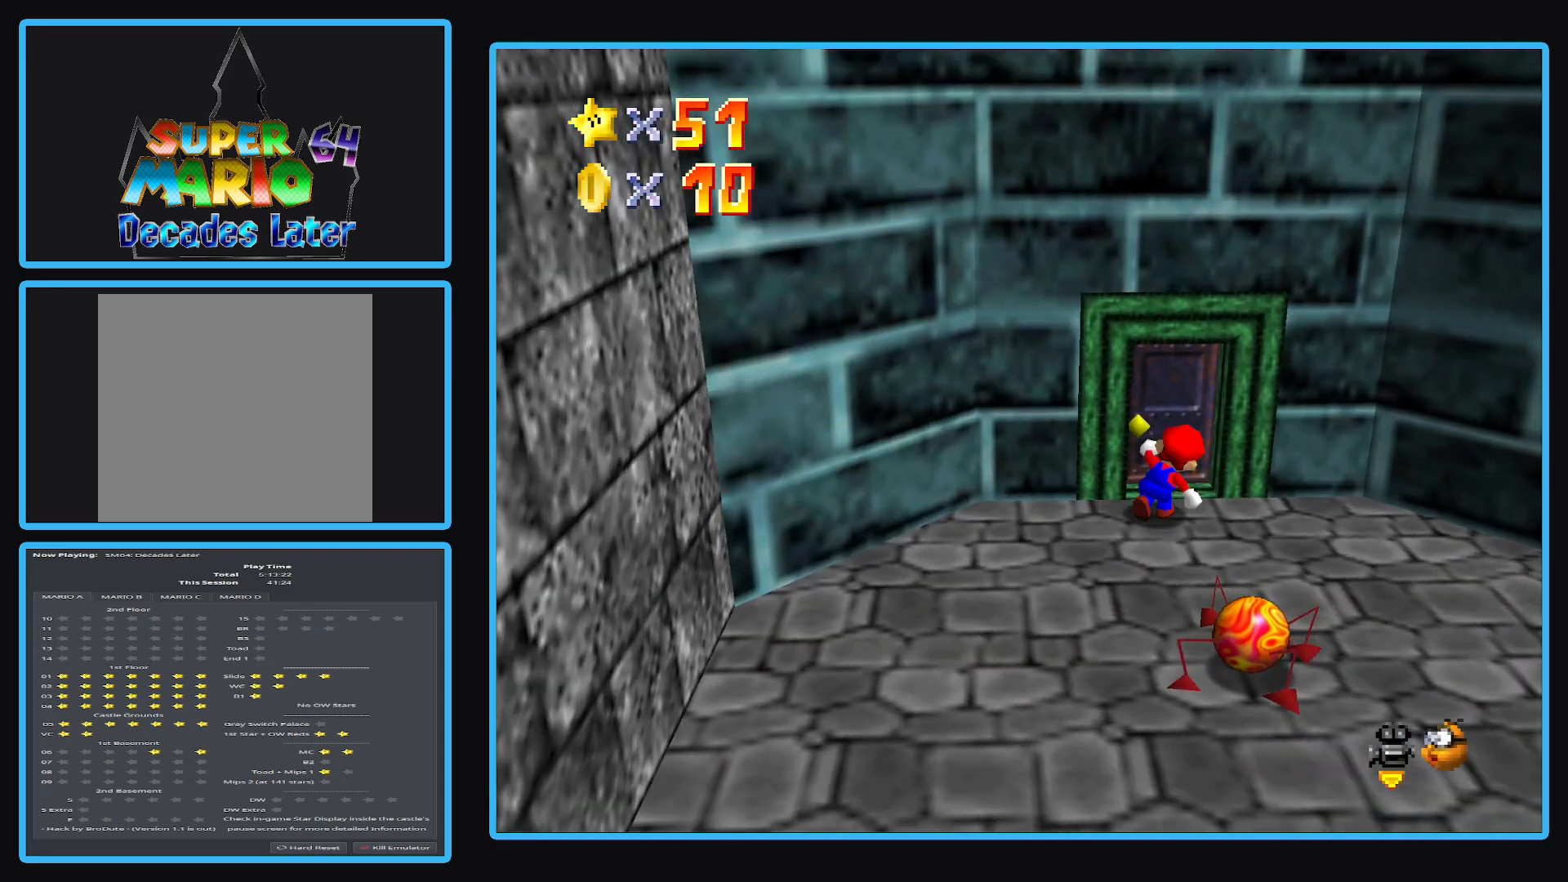
{"buttons": [], "left_stick": "center", "right_stick": "center", "events": [[17, "B", "up"], [417, "left_stick", "center"]]}
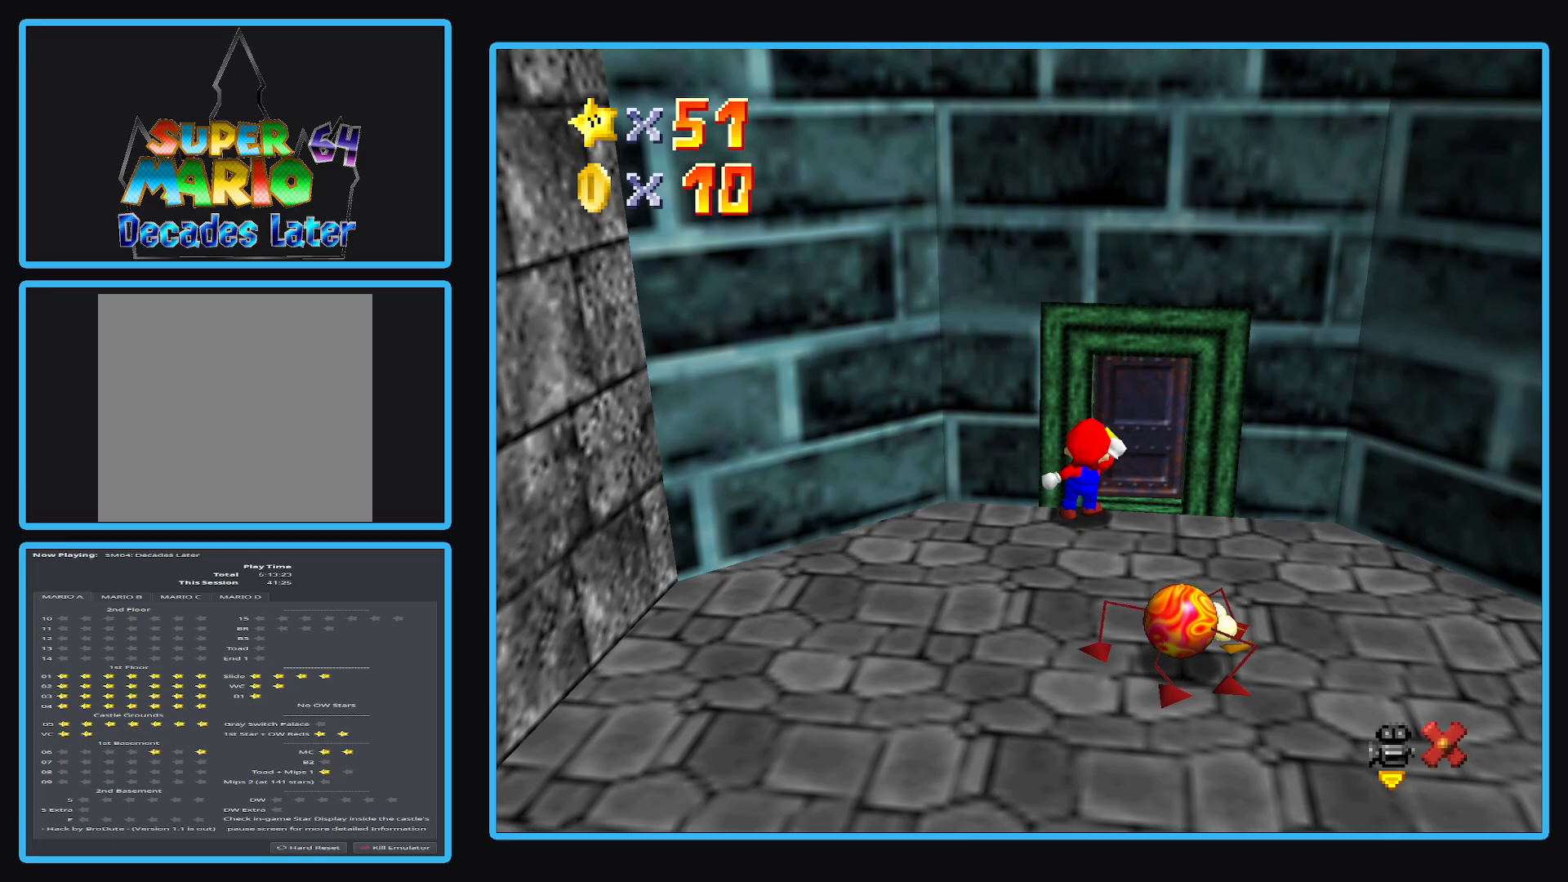
{"buttons": [], "left_stick": "up", "right_stick": "center", "events": [[167, "left_stick", "up"]]}
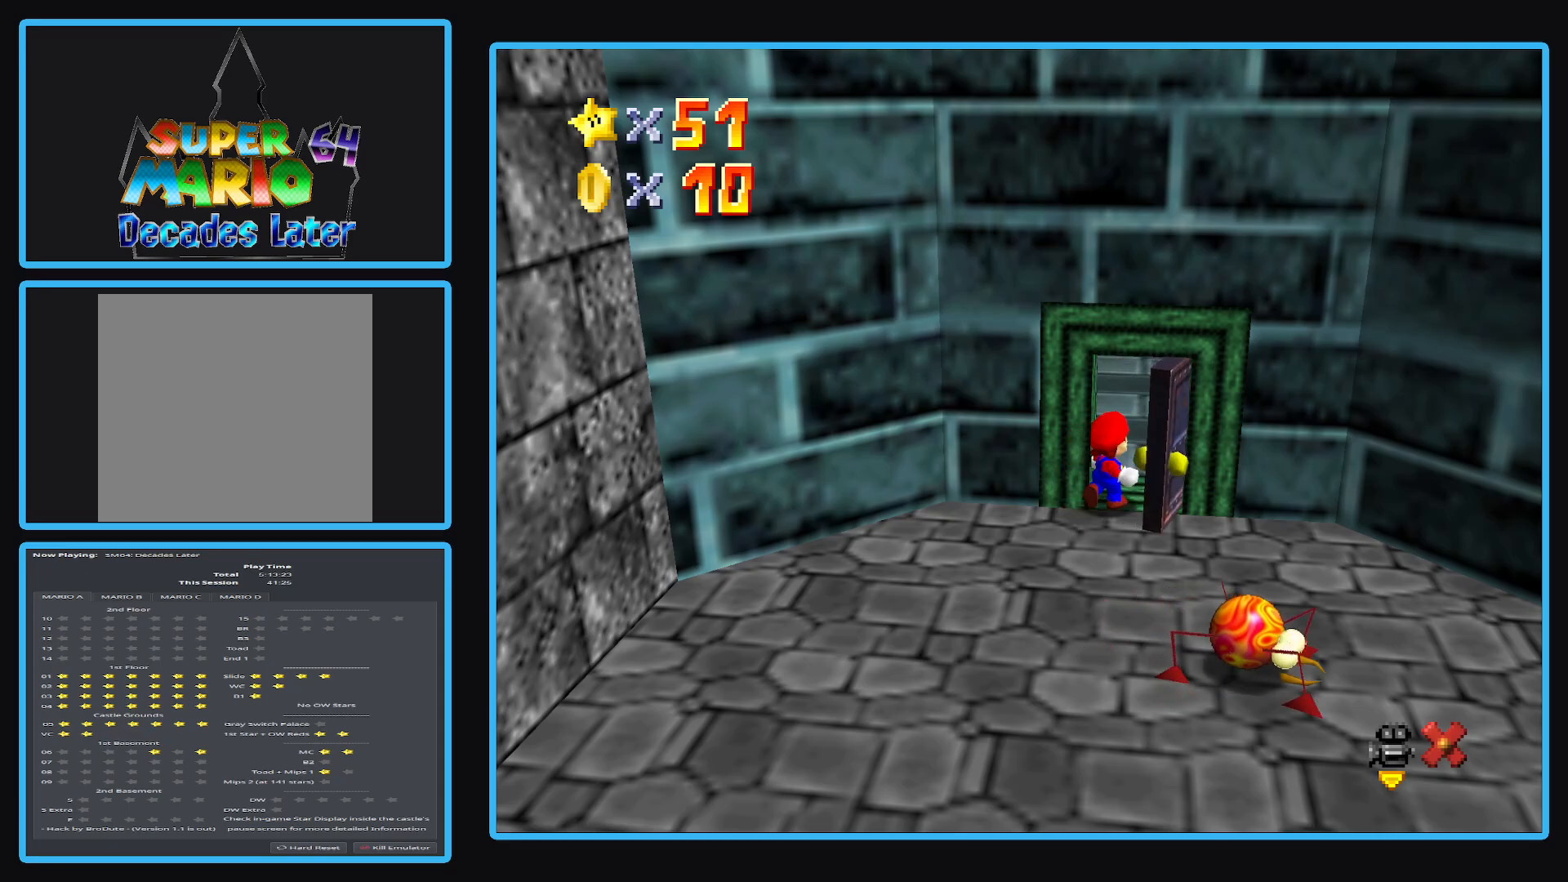
{"buttons": [], "left_stick": "up", "right_stick": "center", "events": []}
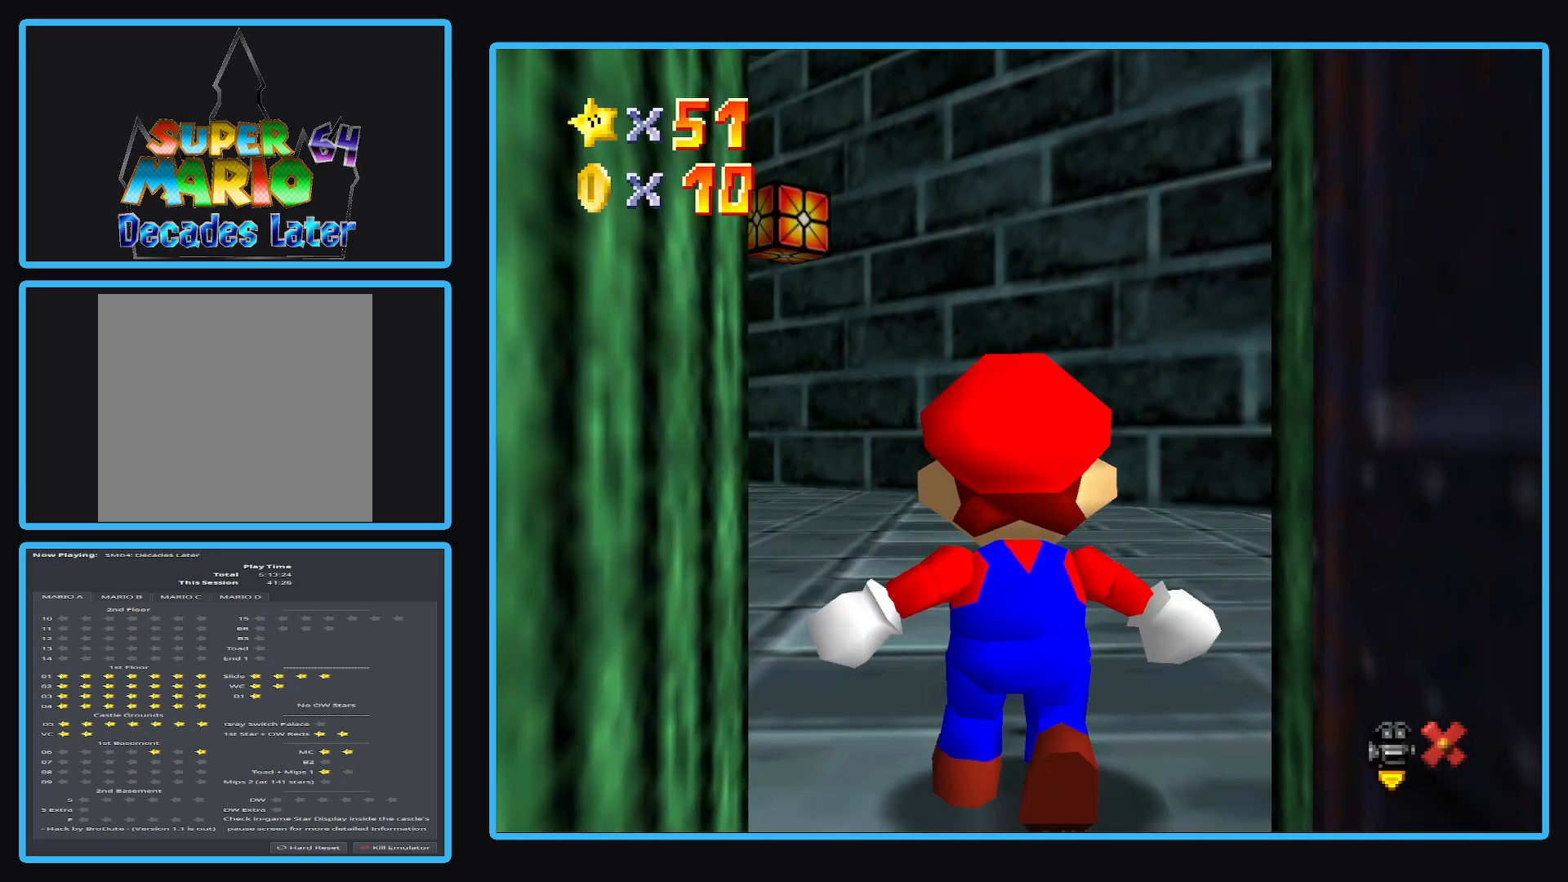
{"buttons": [], "left_stick": "up-left", "right_stick": "center", "events": [[283, "left_stick", "up-left"]]}
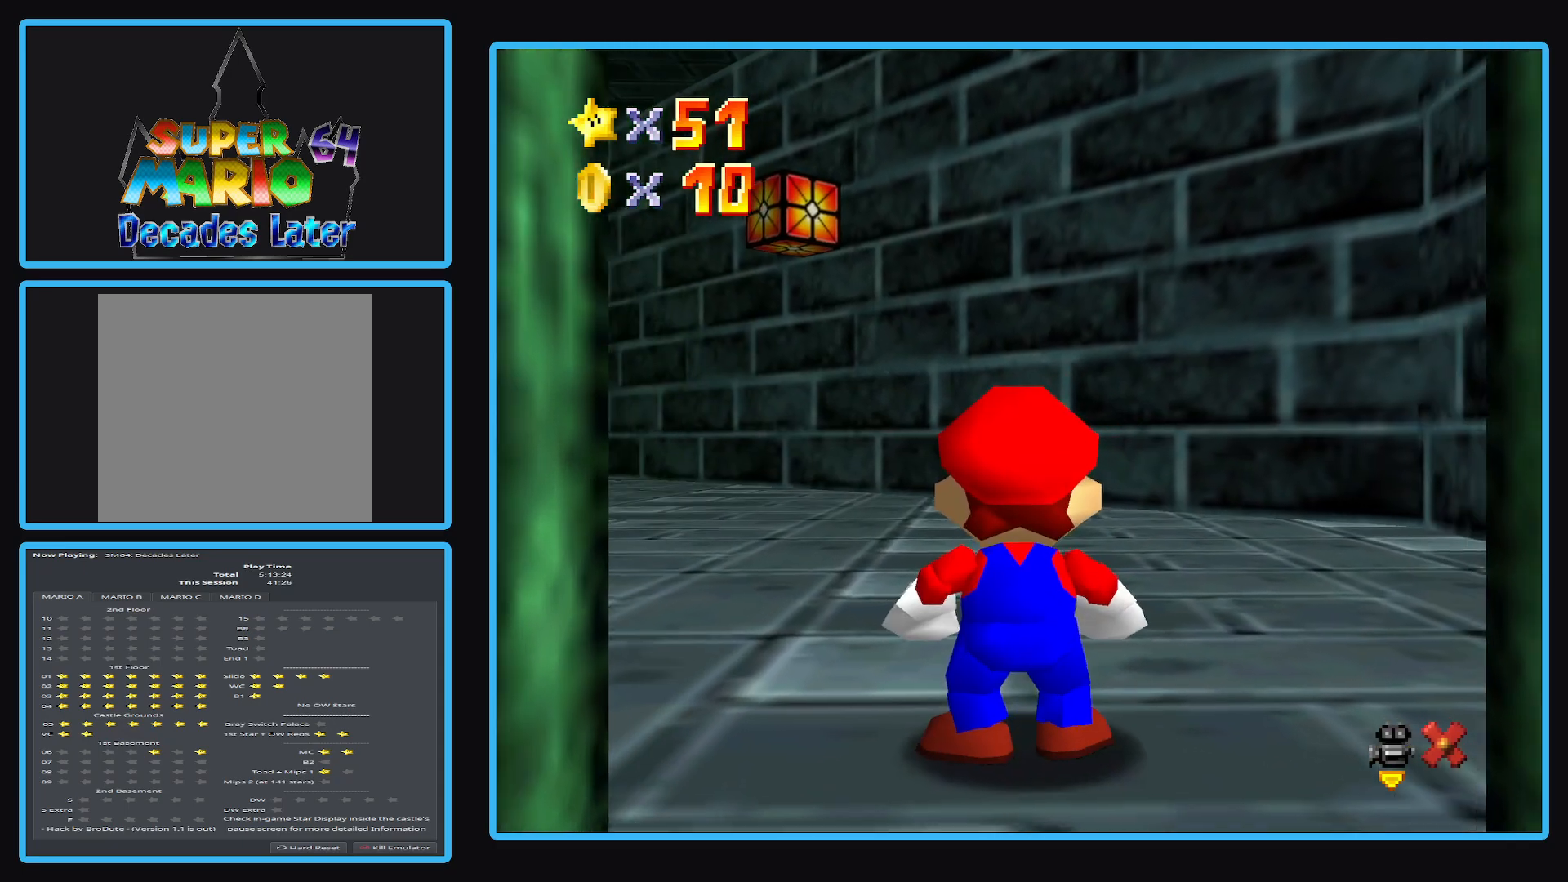
{"buttons": [], "left_stick": "up-left", "right_stick": "center", "events": []}
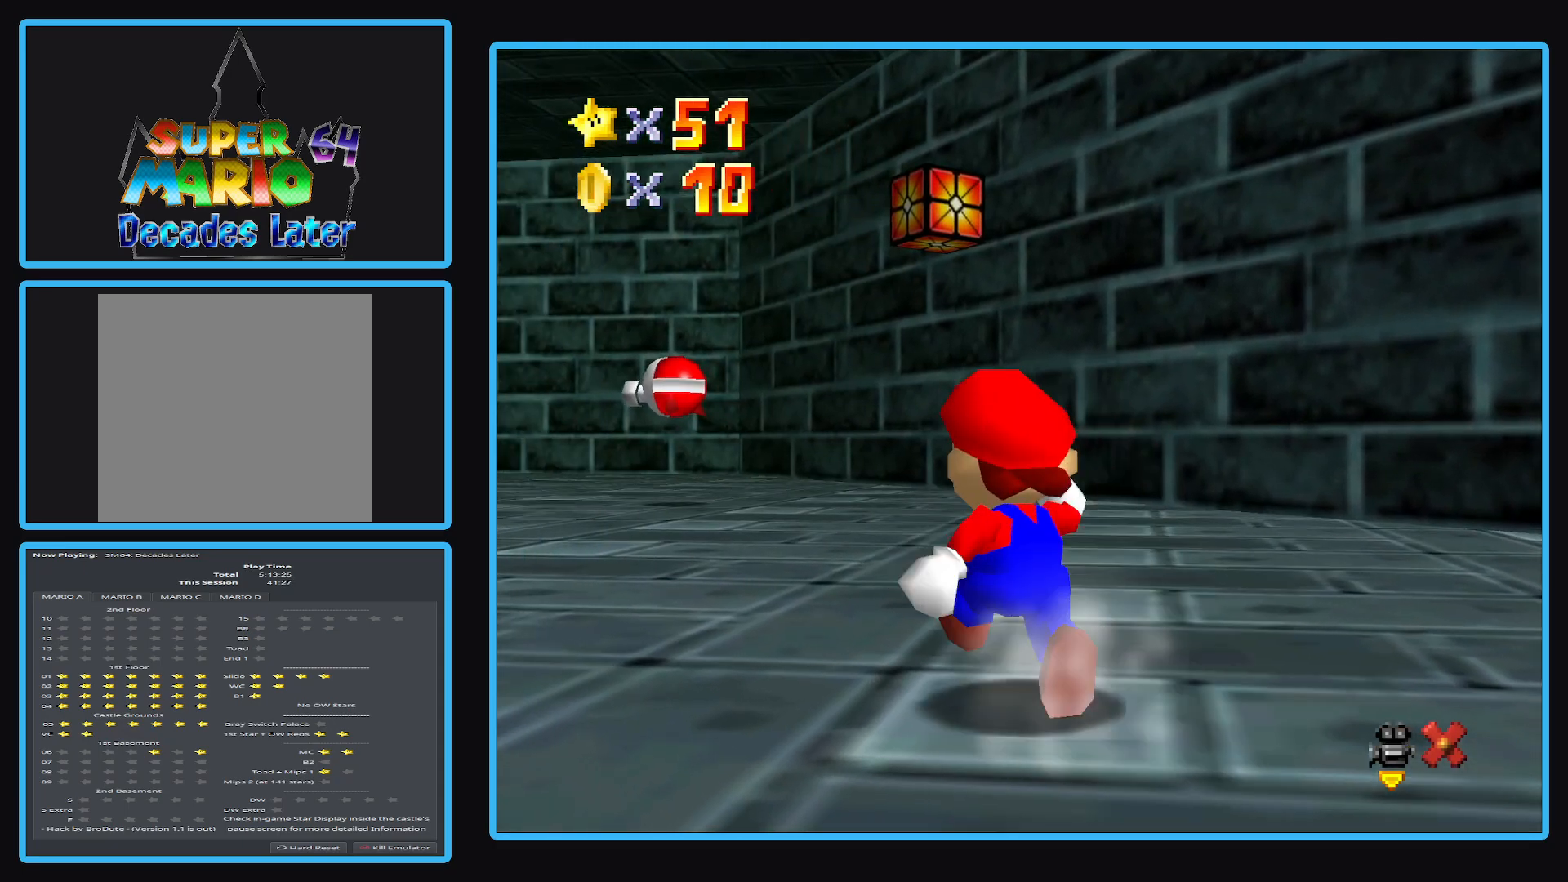
{"buttons": [], "left_stick": "up-left", "right_stick": "center", "events": []}
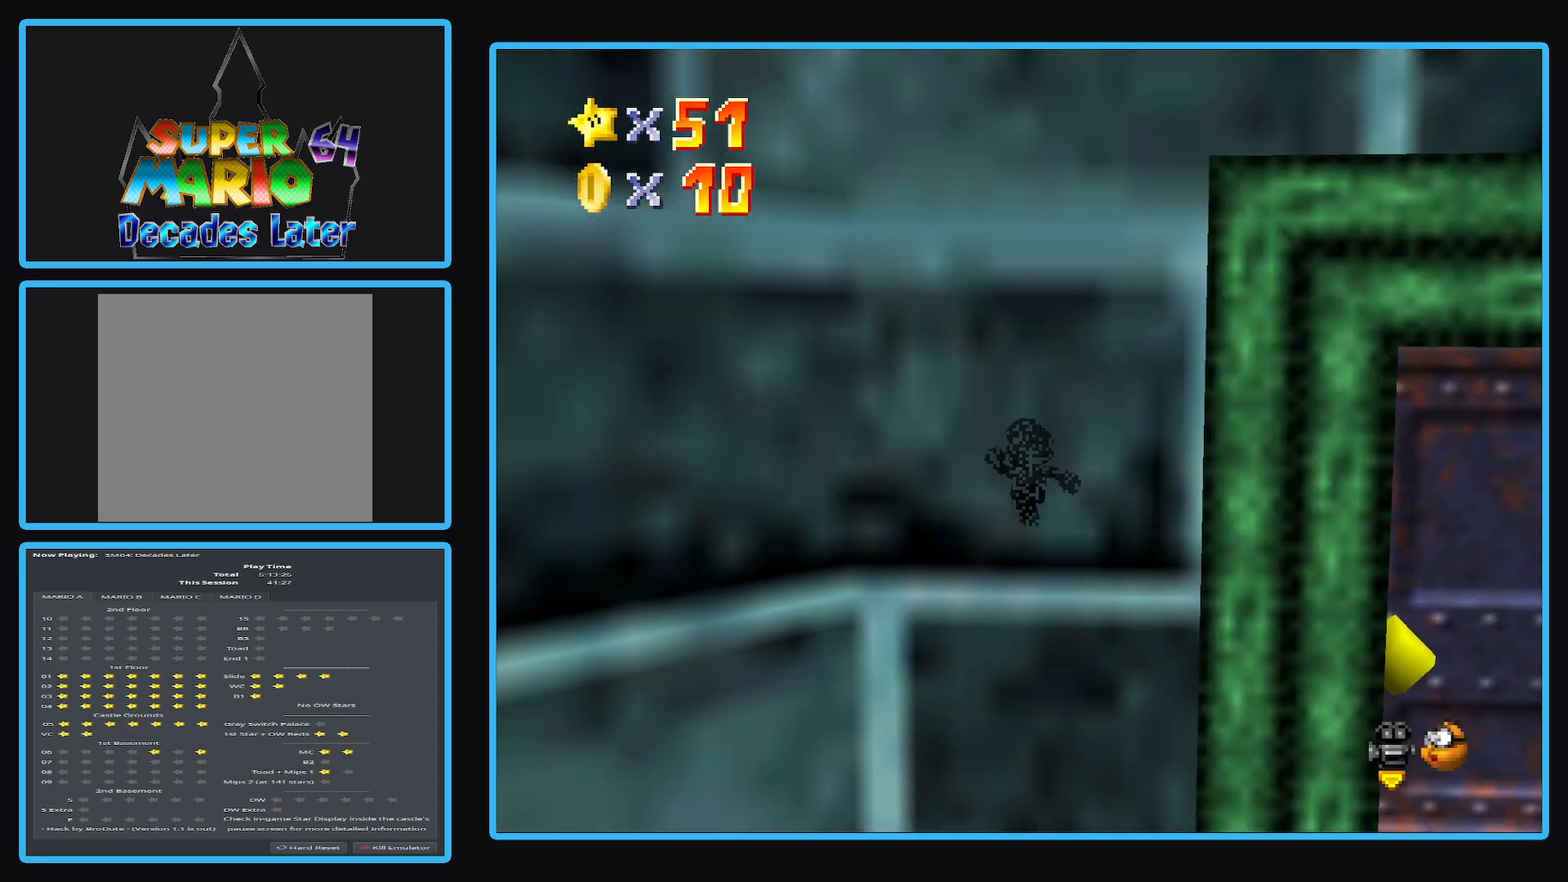
{"buttons": ["X"], "left_stick": "up-left", "right_stick": "center", "events": [[500, "X", "down"]]}
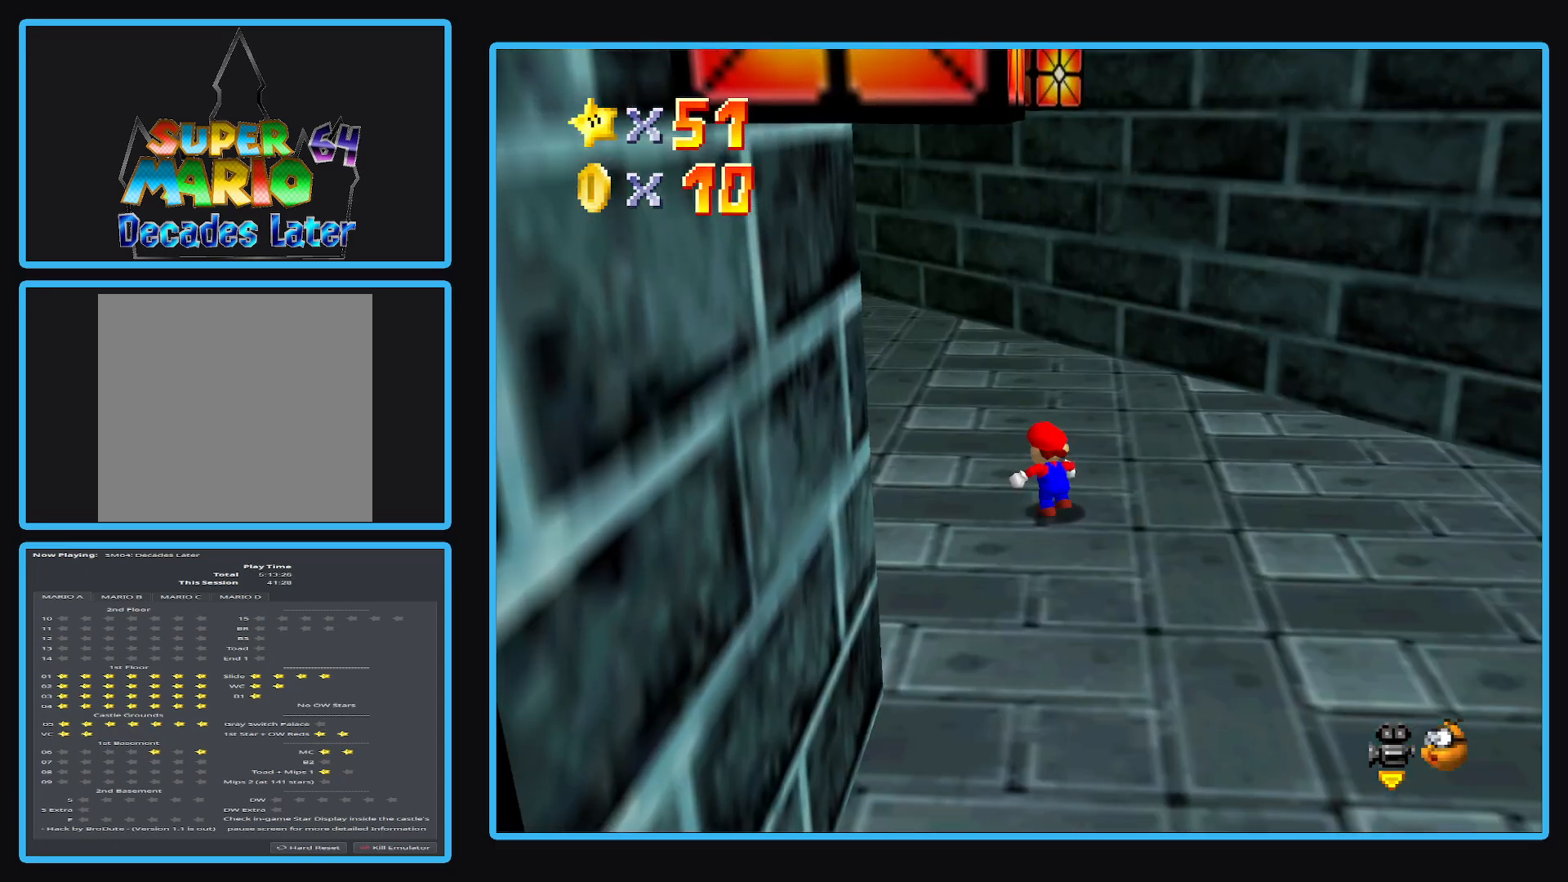
{"buttons": ["A"], "left_stick": "up-left", "right_stick": "center", "events": [[183, "X", "up"], [433, "A", "down"]]}
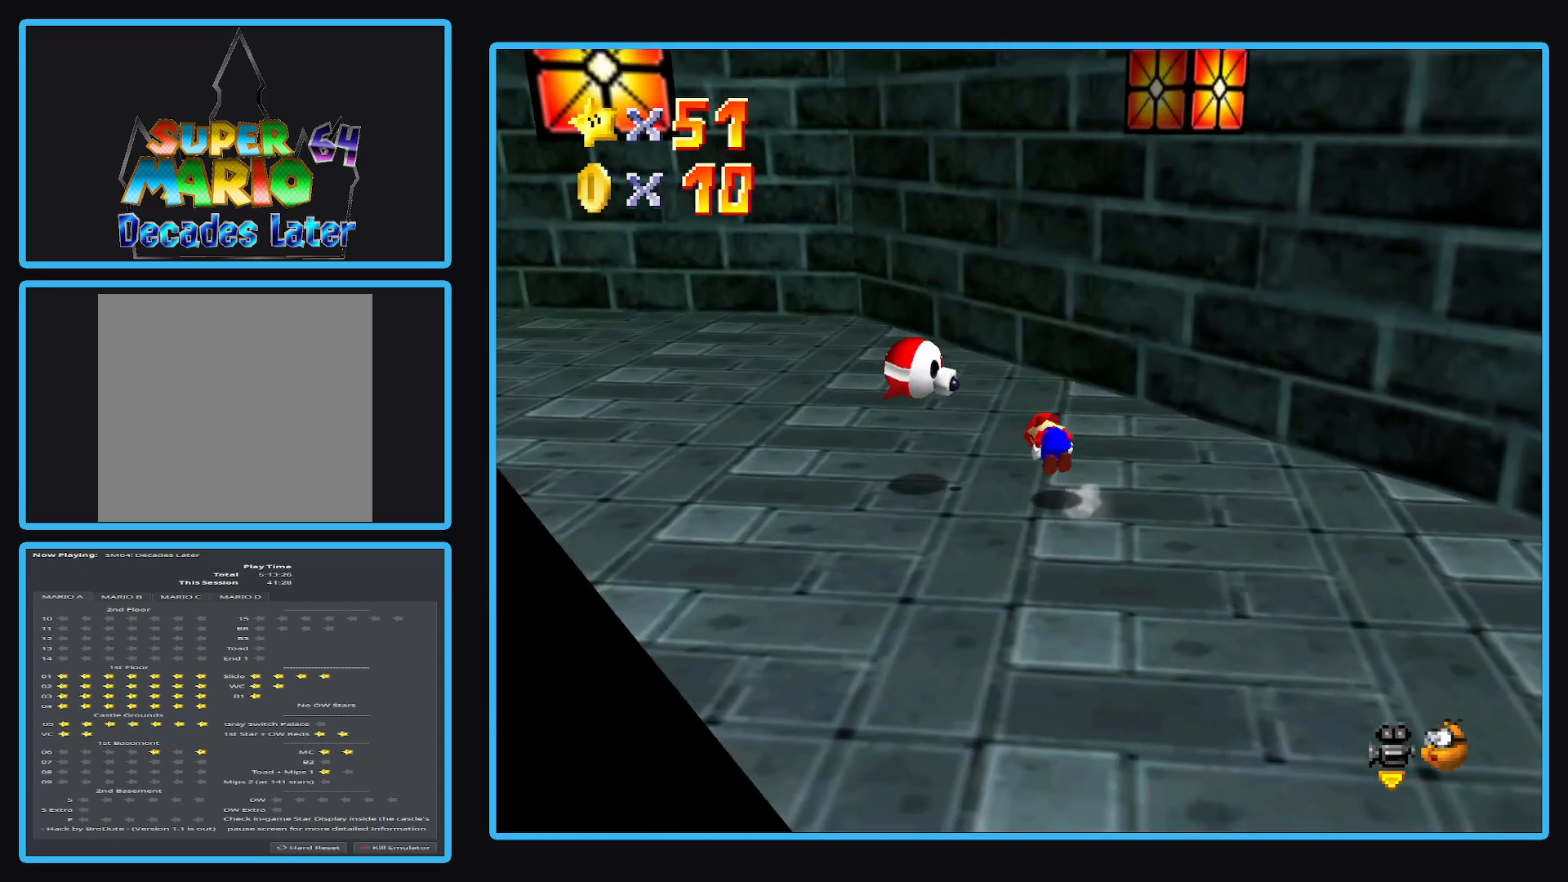
{"buttons": ["B"], "left_stick": "up-left", "right_stick": "center", "events": [[67, "A", "up"], [183, "B", "down"], [333, "B", "up"], [417, "B", "down"]]}
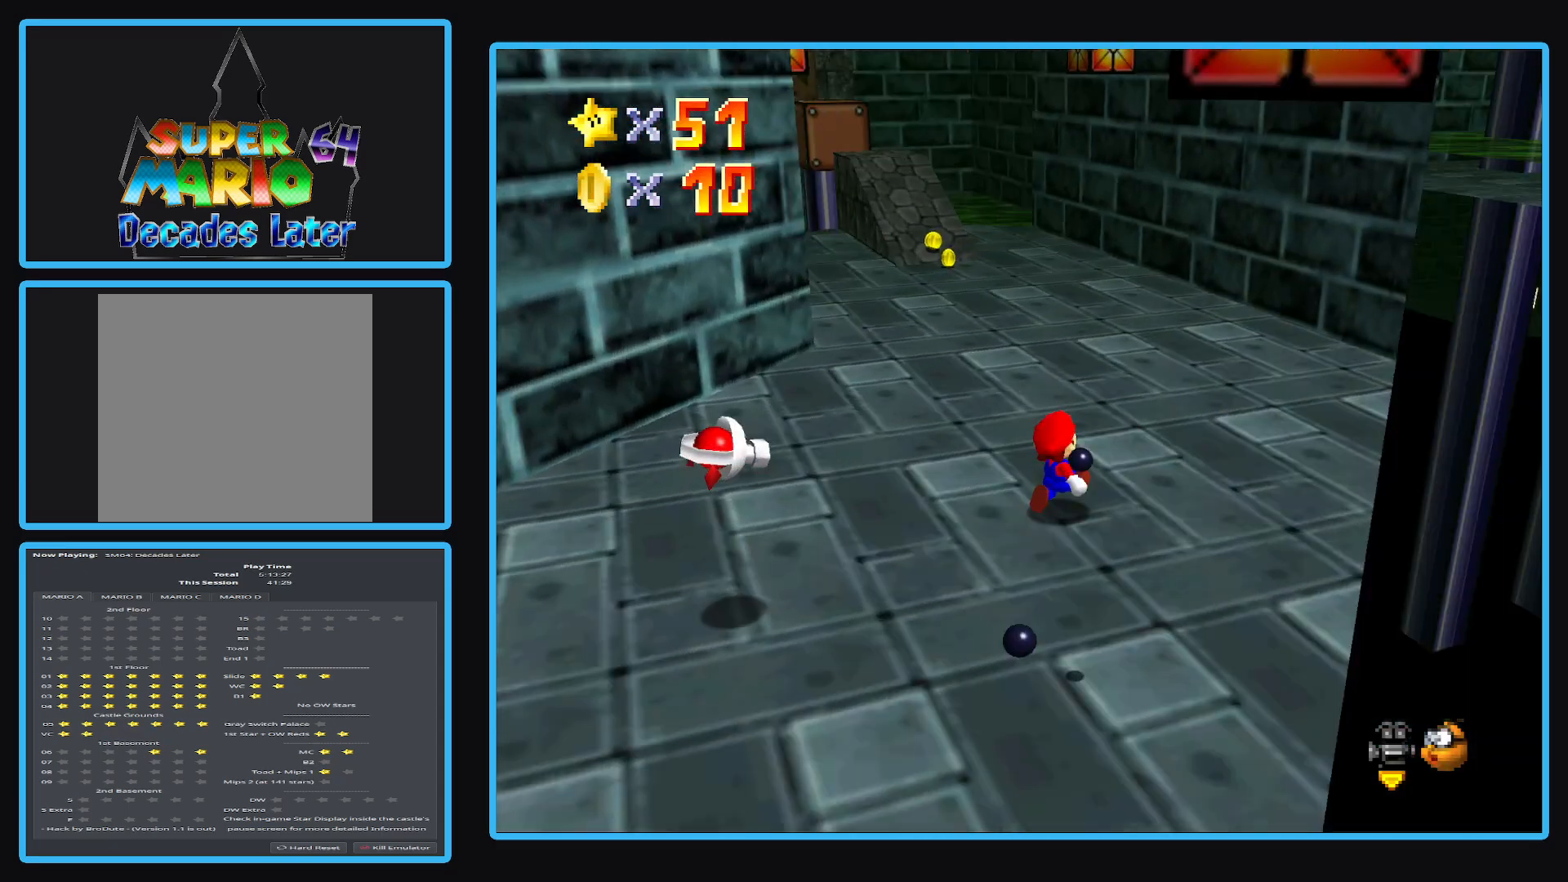
{"buttons": [], "left_stick": "up-right", "right_stick": "center", "events": [[33, "B", "up"], [233, "left_stick", "up"], [333, "X", "down"], [433, "left_stick", "up-right"], [483, "X", "up"]]}
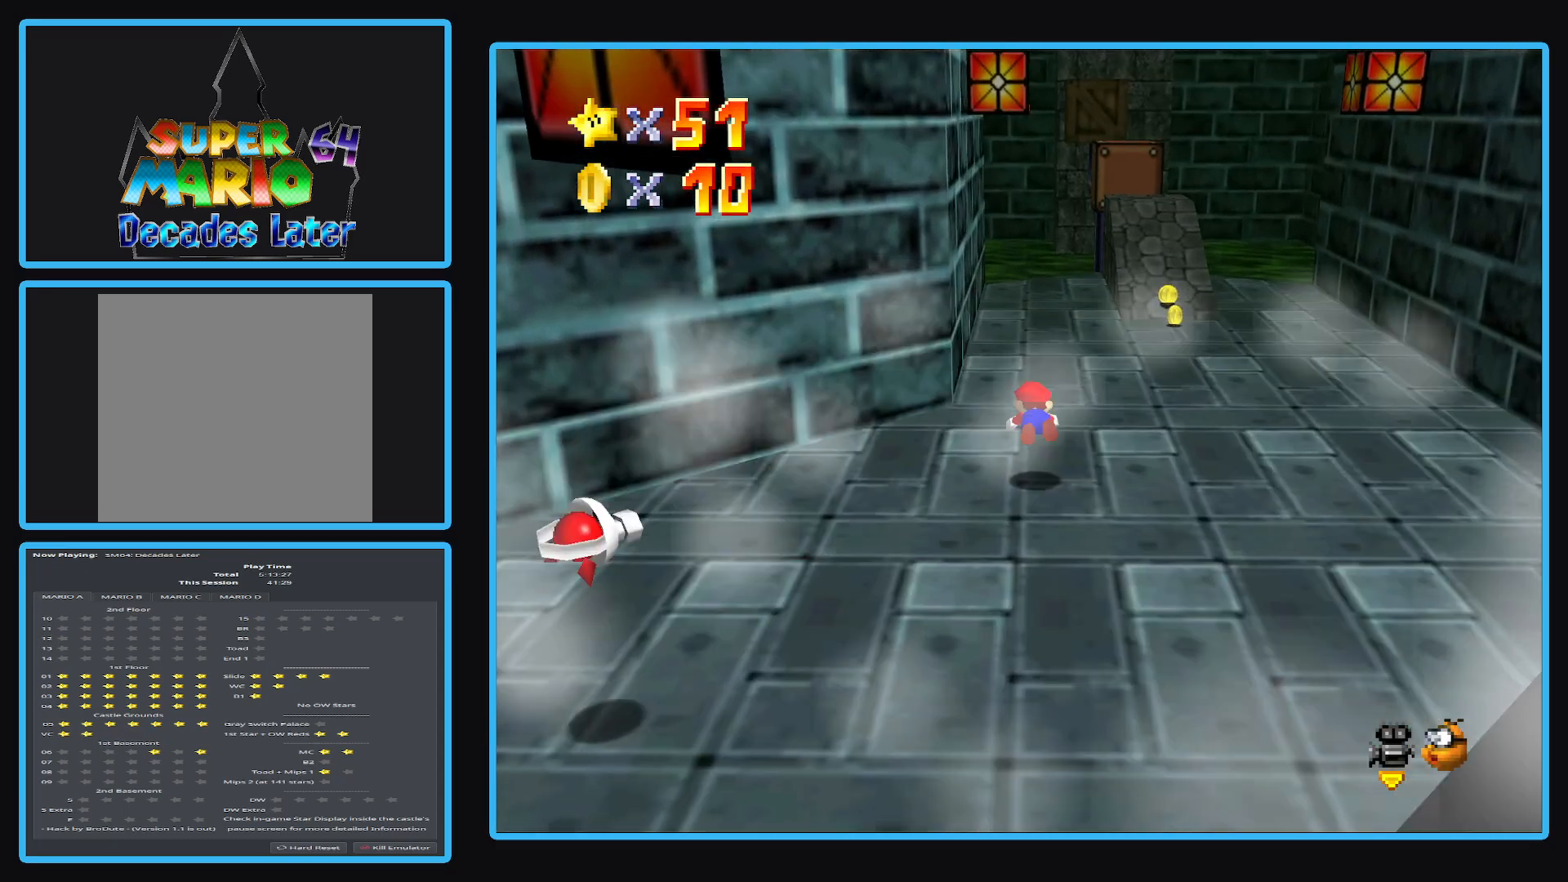
{"buttons": [], "left_stick": "up-right", "right_stick": "center", "events": [[267, "A", "down"], [400, "A", "up"]]}
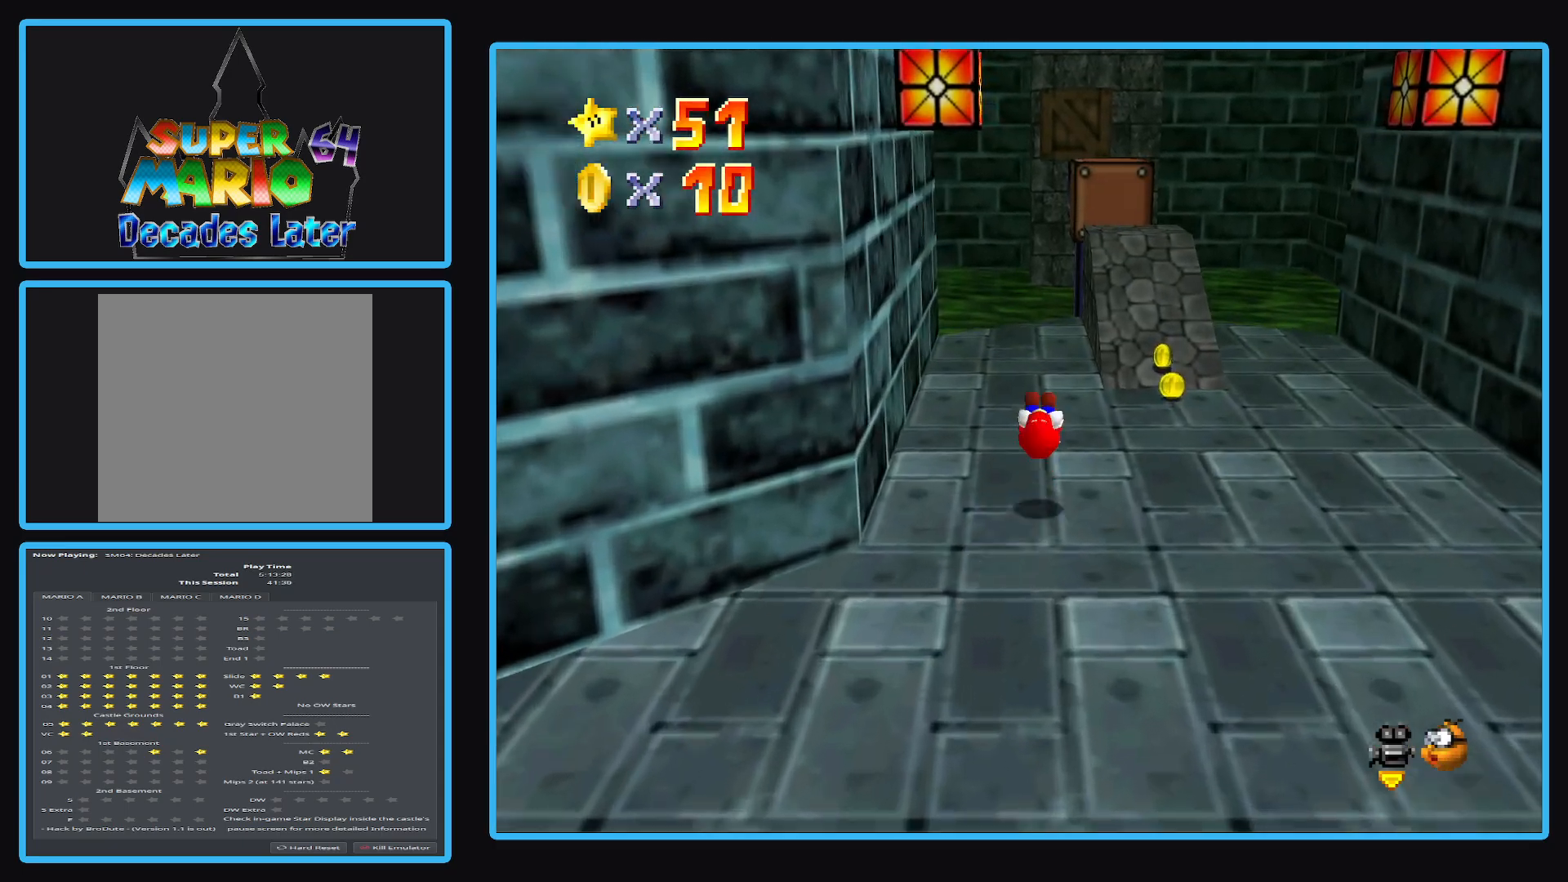
{"buttons": [], "left_stick": "up-right", "right_stick": "center", "events": []}
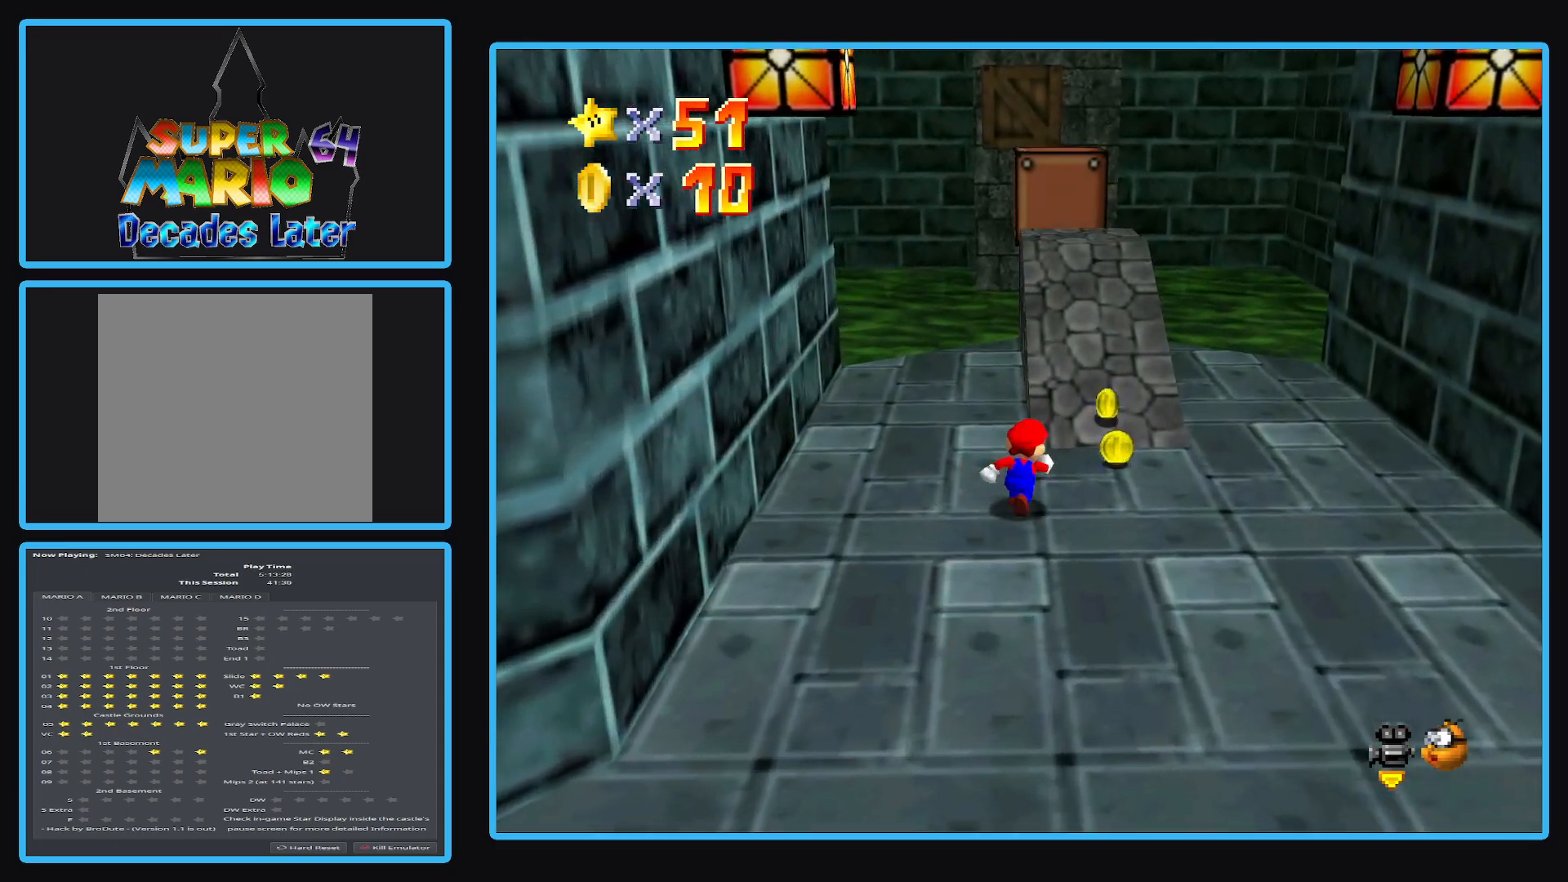
{"buttons": ["A"], "left_stick": "up", "right_stick": "center", "events": [[150, "left_stick", "up"], [250, "A", "down"]]}